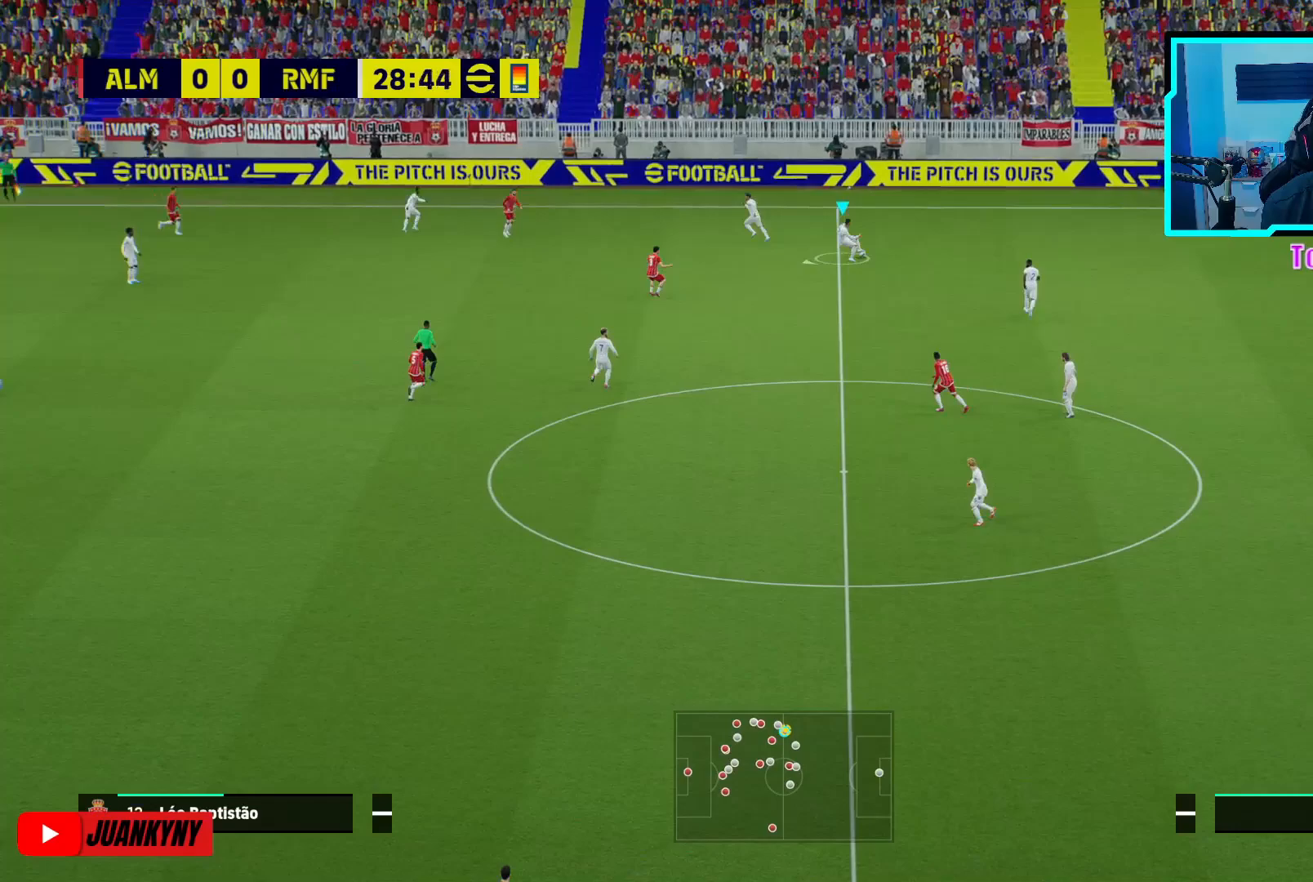
Gameplay with a controller (PlayStation layout); each line is a JSON object with the inputs held at the frame after it. "events" lists button and stick changes between this image and that frame as [ms after this image, input, new state], when the widget could be followed in between. Not read: right_stick.
{"buttons": [], "left_stick": "left", "events": [[317, "CROSS", "down"], [383, "CROSS", "up"]]}
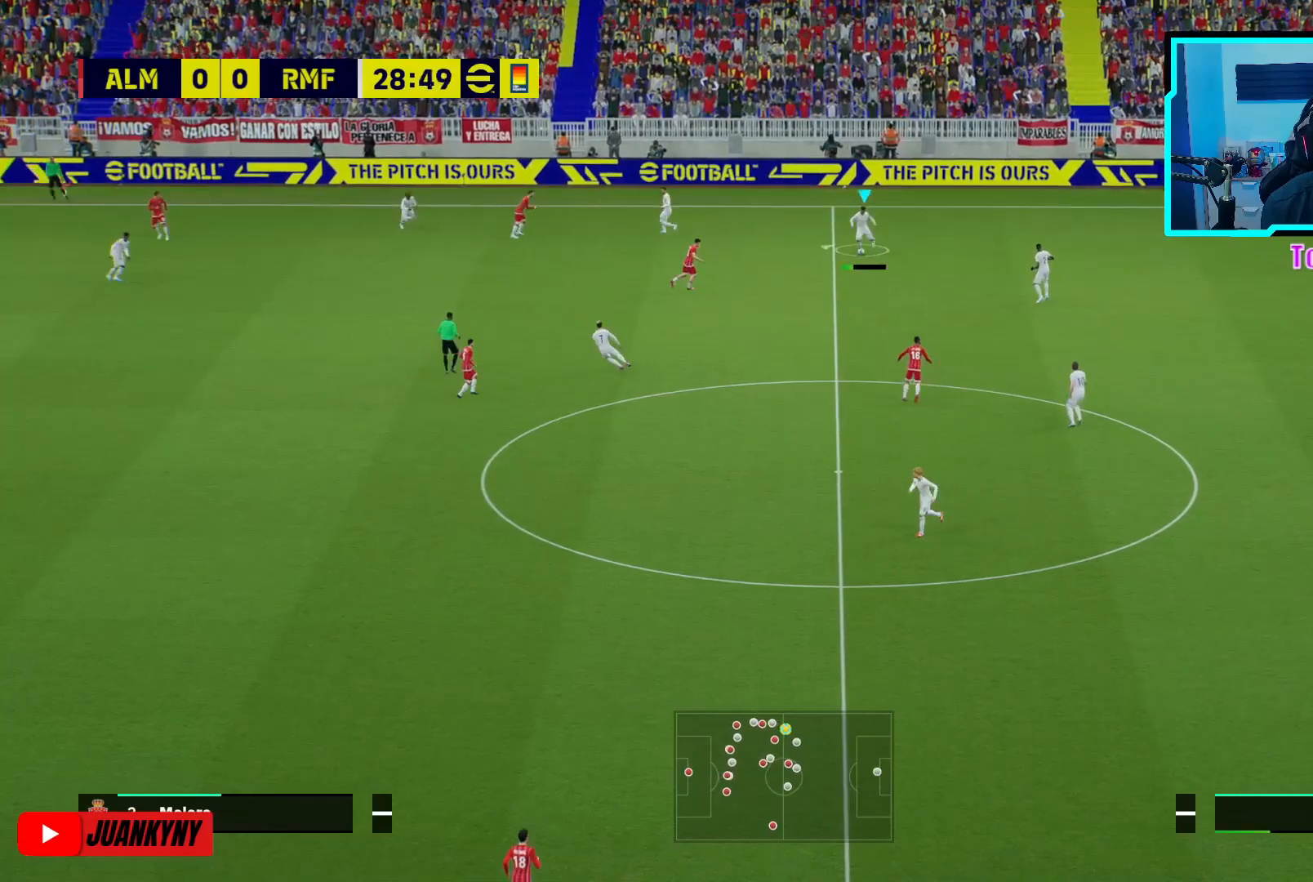
{"buttons": [], "left_stick": "right", "events": [[67, "left_stick", "up-left"], [267, "left_stick", "up-right"], [333, "left_stick", "down-right"], [483, "left_stick", "right"]]}
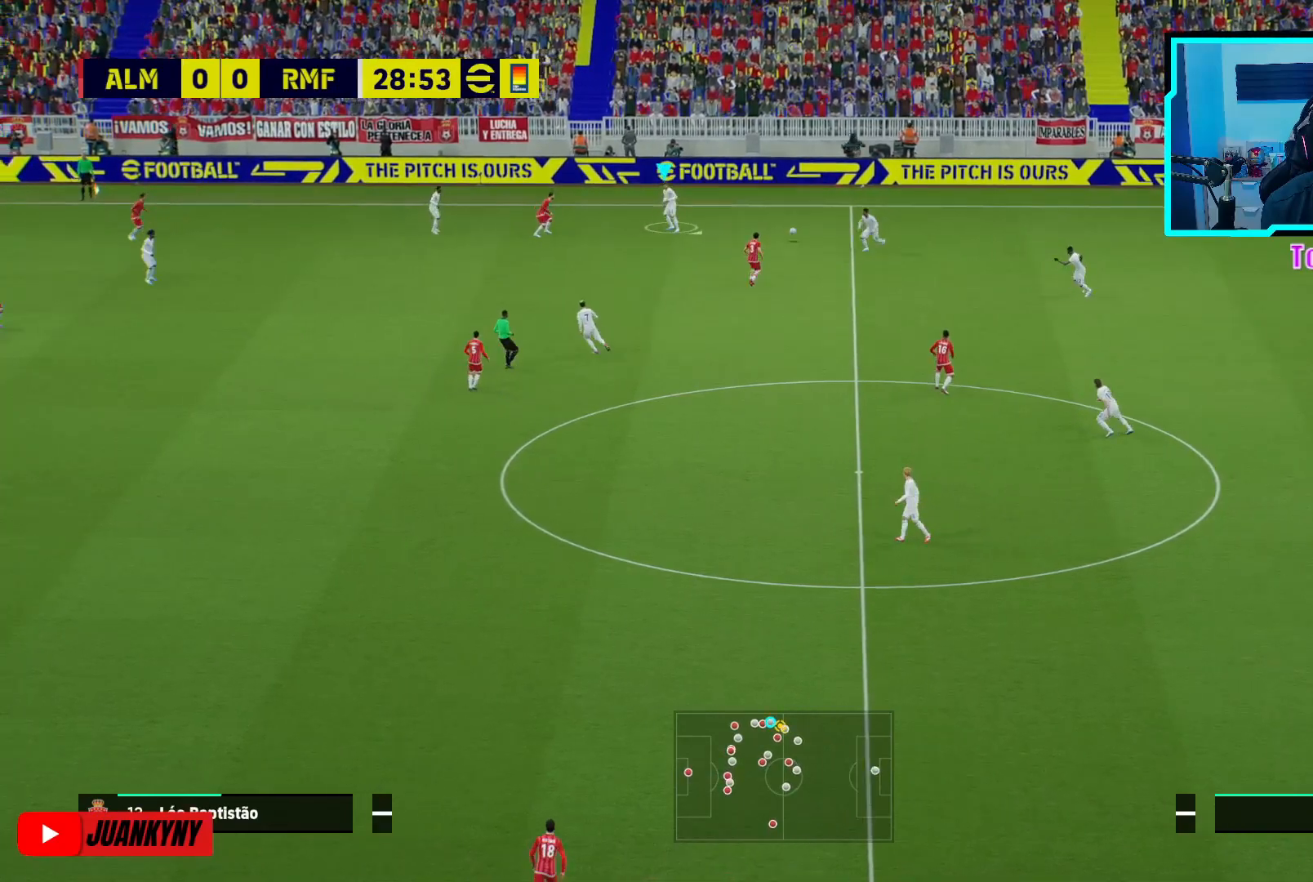
{"buttons": [], "left_stick": "right", "events": [[83, "CROSS", "down"], [150, "CROSS", "up"]]}
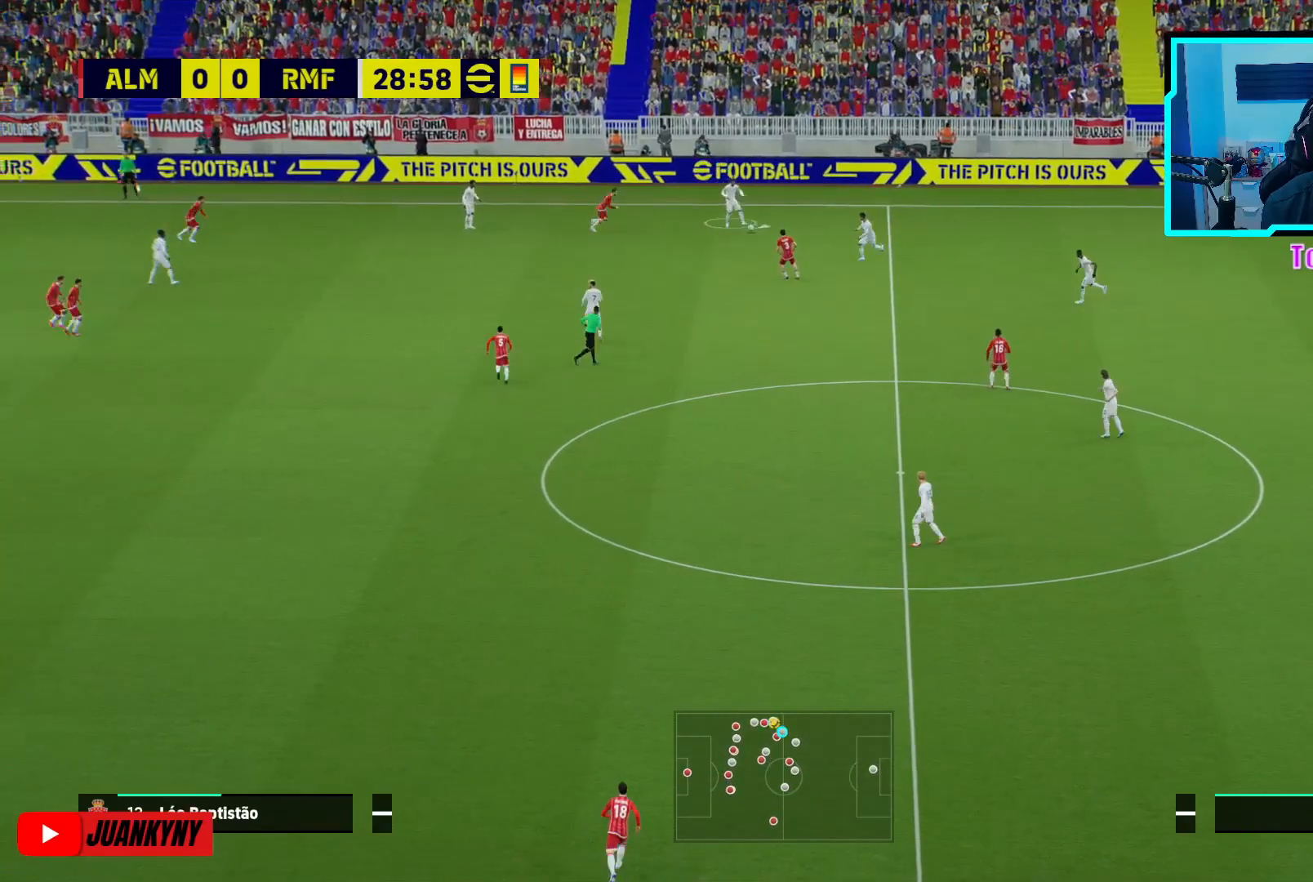
{"buttons": [], "left_stick": "right", "events": [[17, "left_stick", "down-right"], [283, "left_stick", "right"]]}
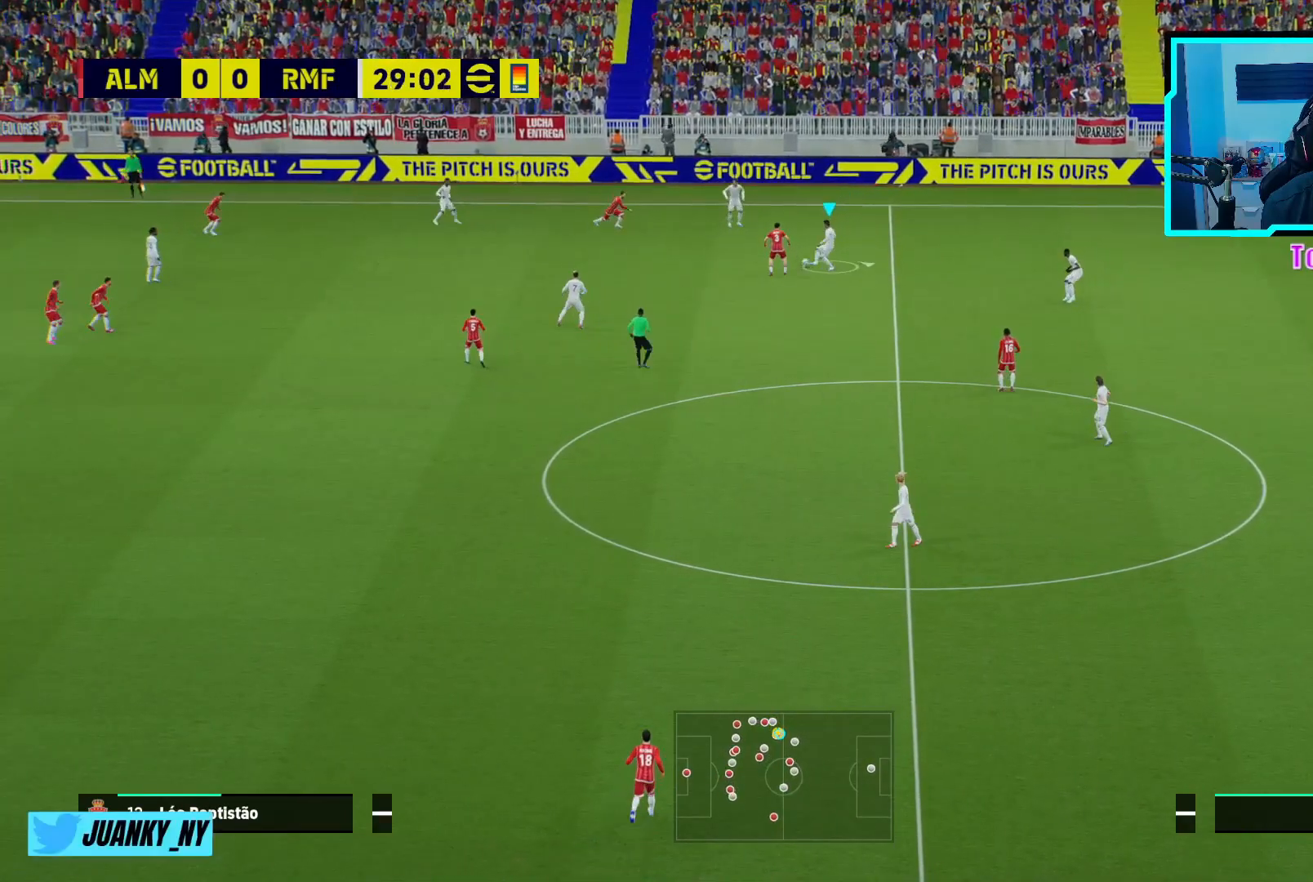
{"buttons": [], "left_stick": "down-right", "events": [[17, "left_stick", "down-right"]]}
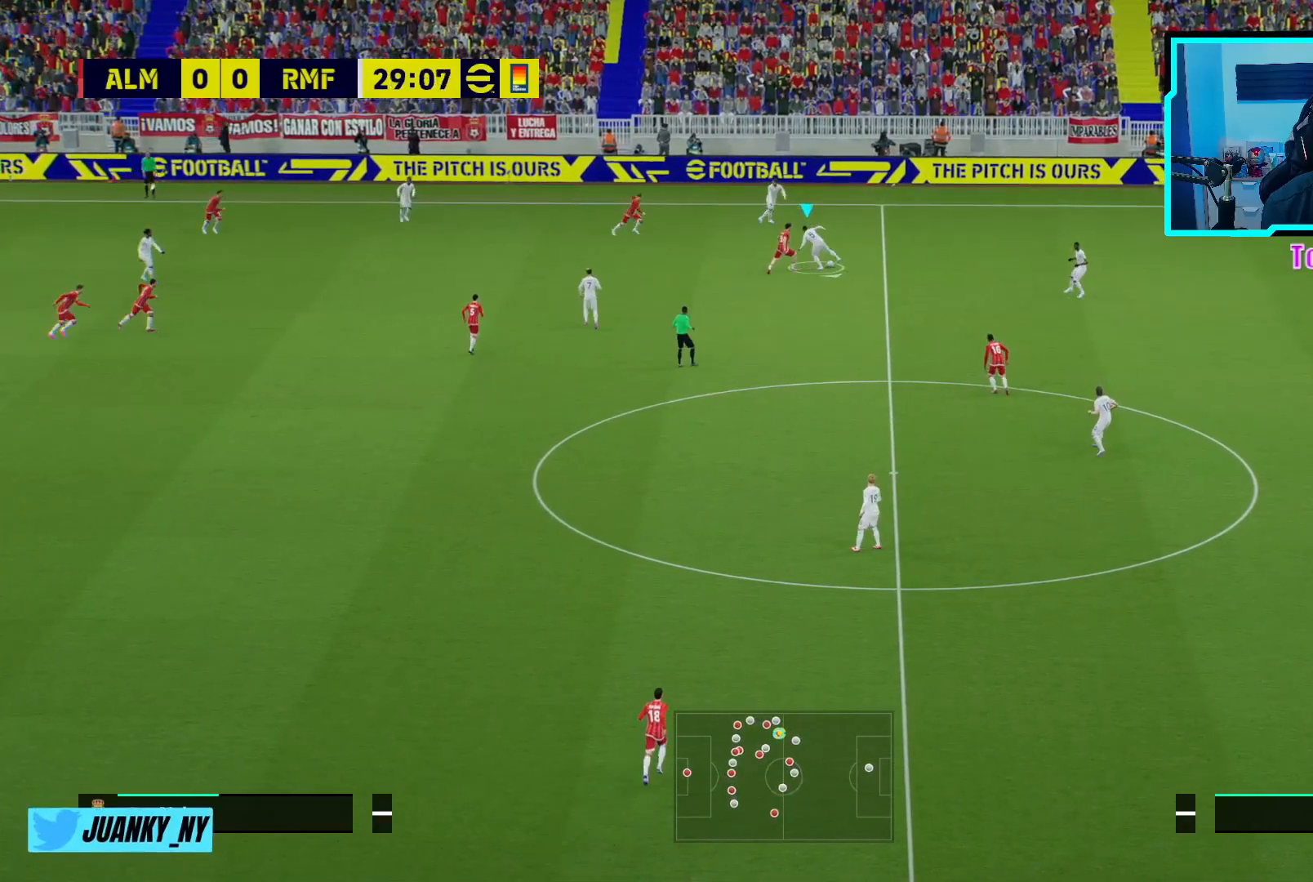
{"buttons": ["R2"], "left_stick": "right", "events": [[317, "left_stick", "right"], [483, "R2", "down"]]}
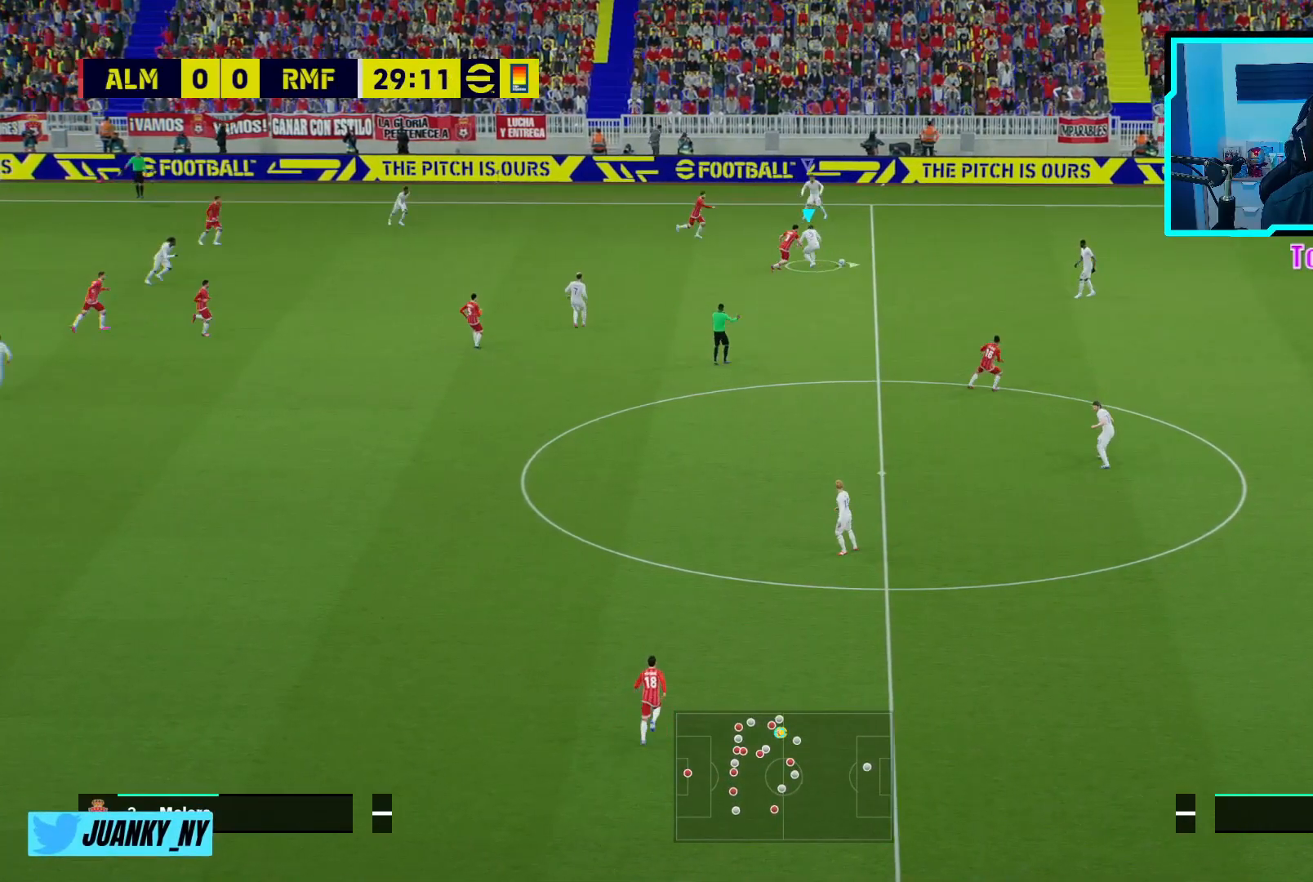
{"buttons": [], "left_stick": "down-right", "events": [[300, "left_stick", "down-right"], [400, "R2", "up"]]}
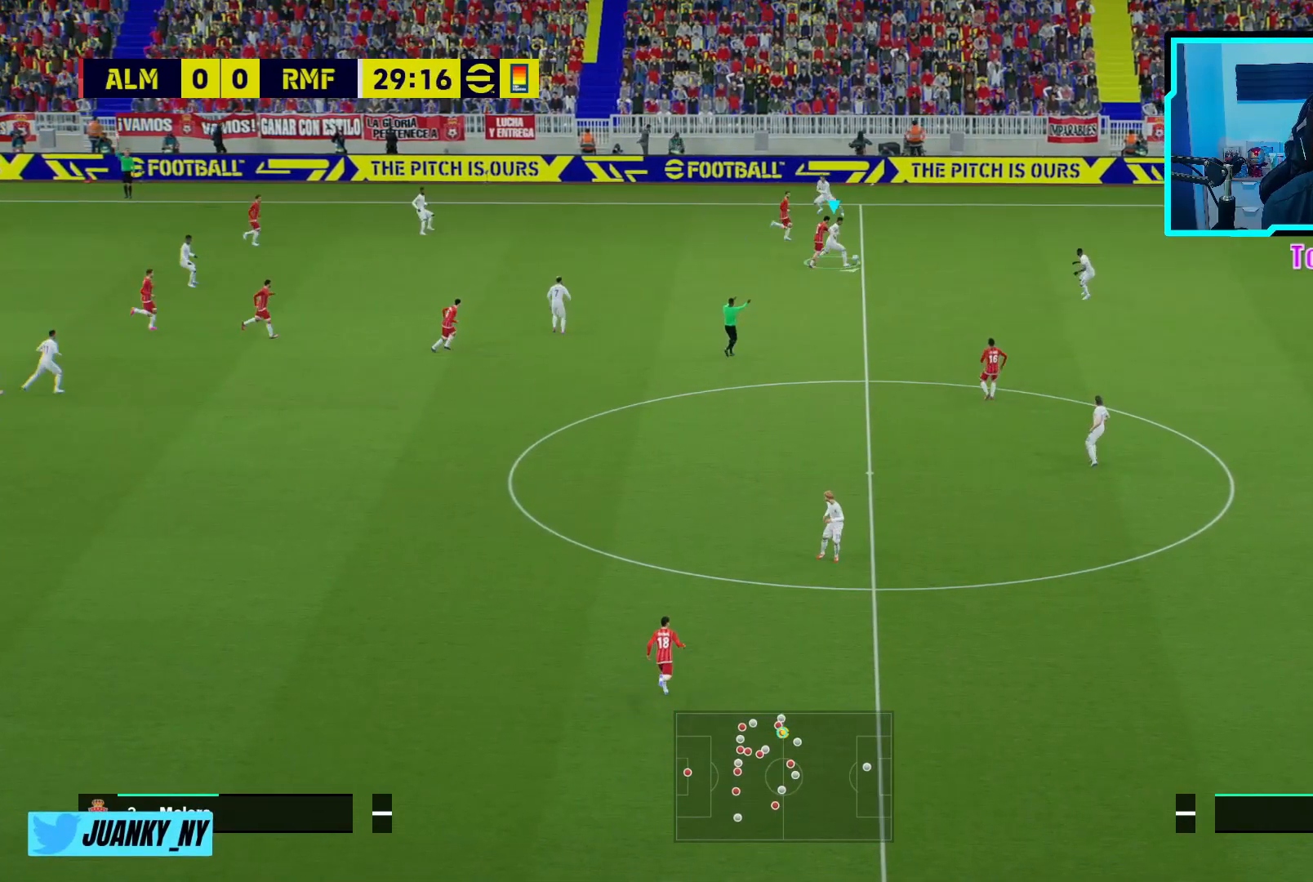
{"buttons": [], "left_stick": "down-right", "events": [[267, "left_stick", "right"], [450, "CROSS", "down"], [450, "left_stick", "down-right"], [483, "CROSS", "up"]]}
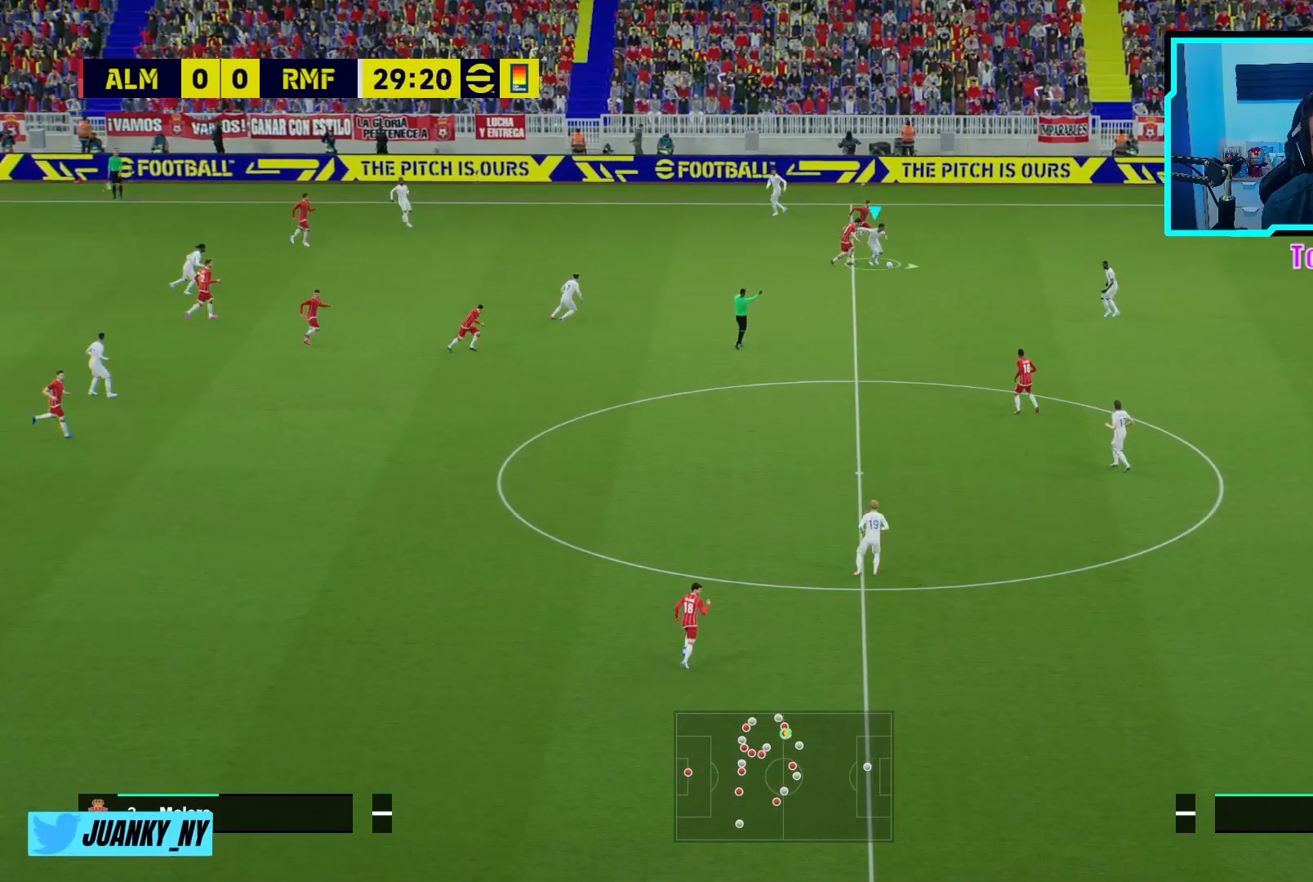
{"buttons": [], "left_stick": "down", "events": [[467, "left_stick", "down"]]}
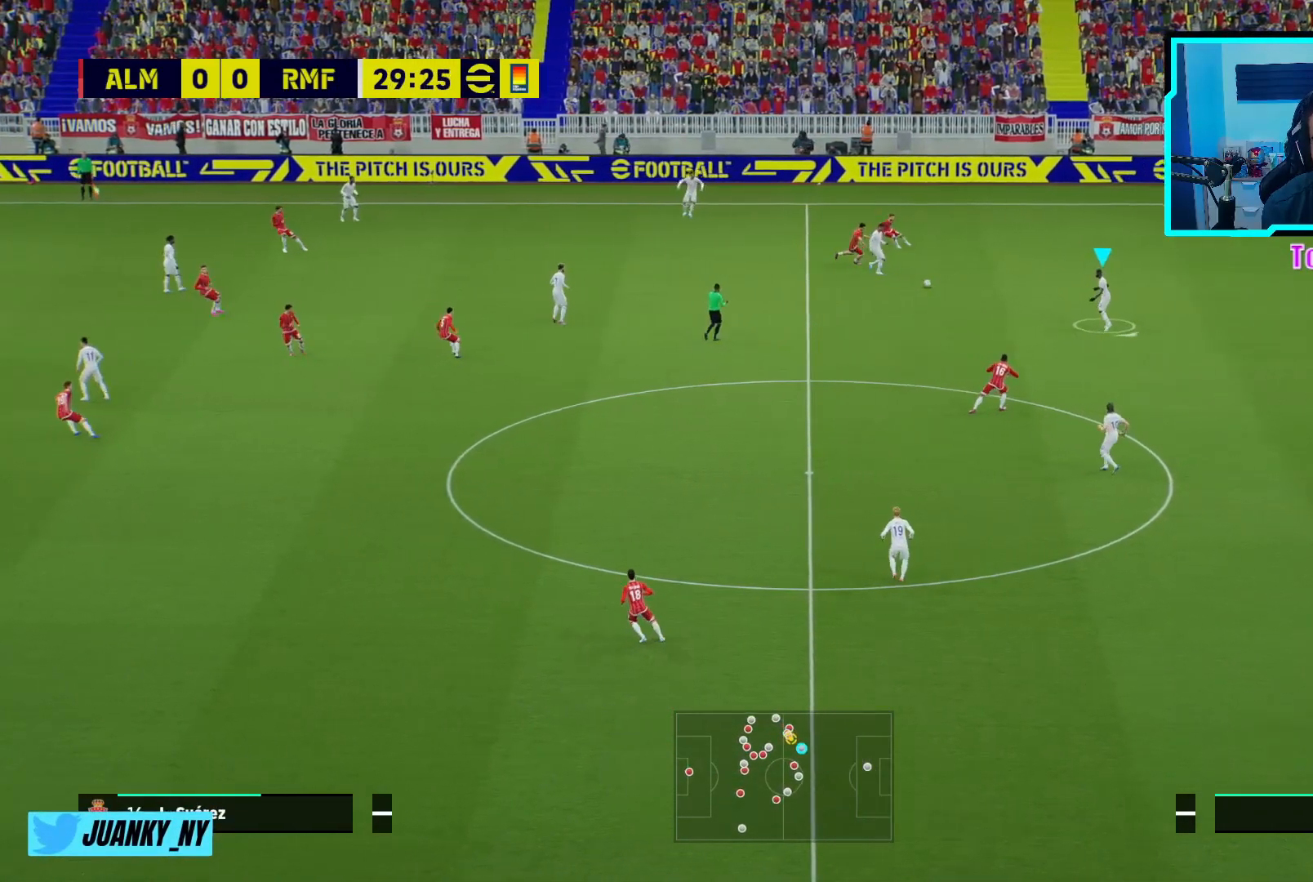
{"buttons": [], "left_stick": "left", "events": [[233, "left_stick", "left"], [317, "CROSS", "down"], [433, "CROSS", "up"]]}
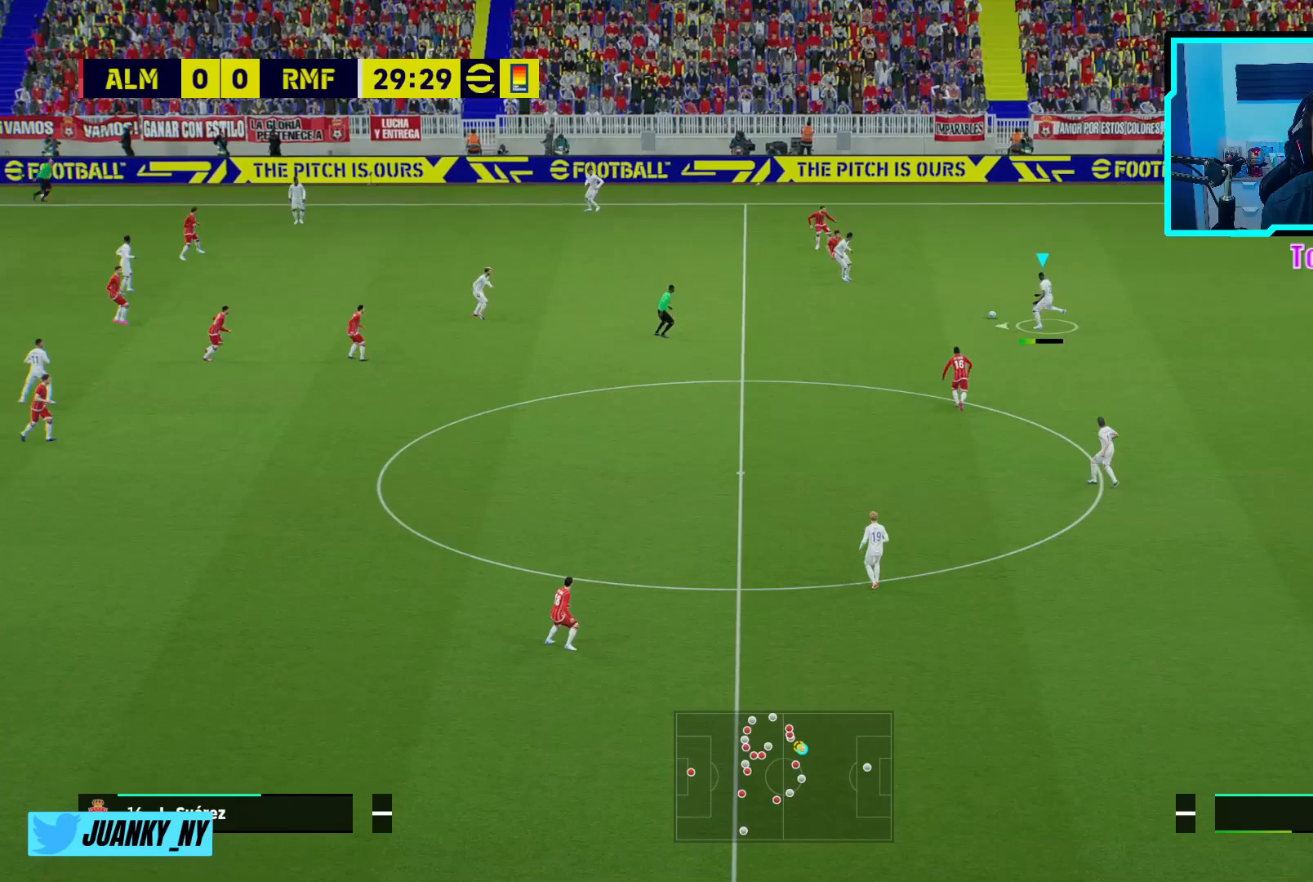
{"buttons": [], "left_stick": "up", "events": [[450, "left_stick", "up"]]}
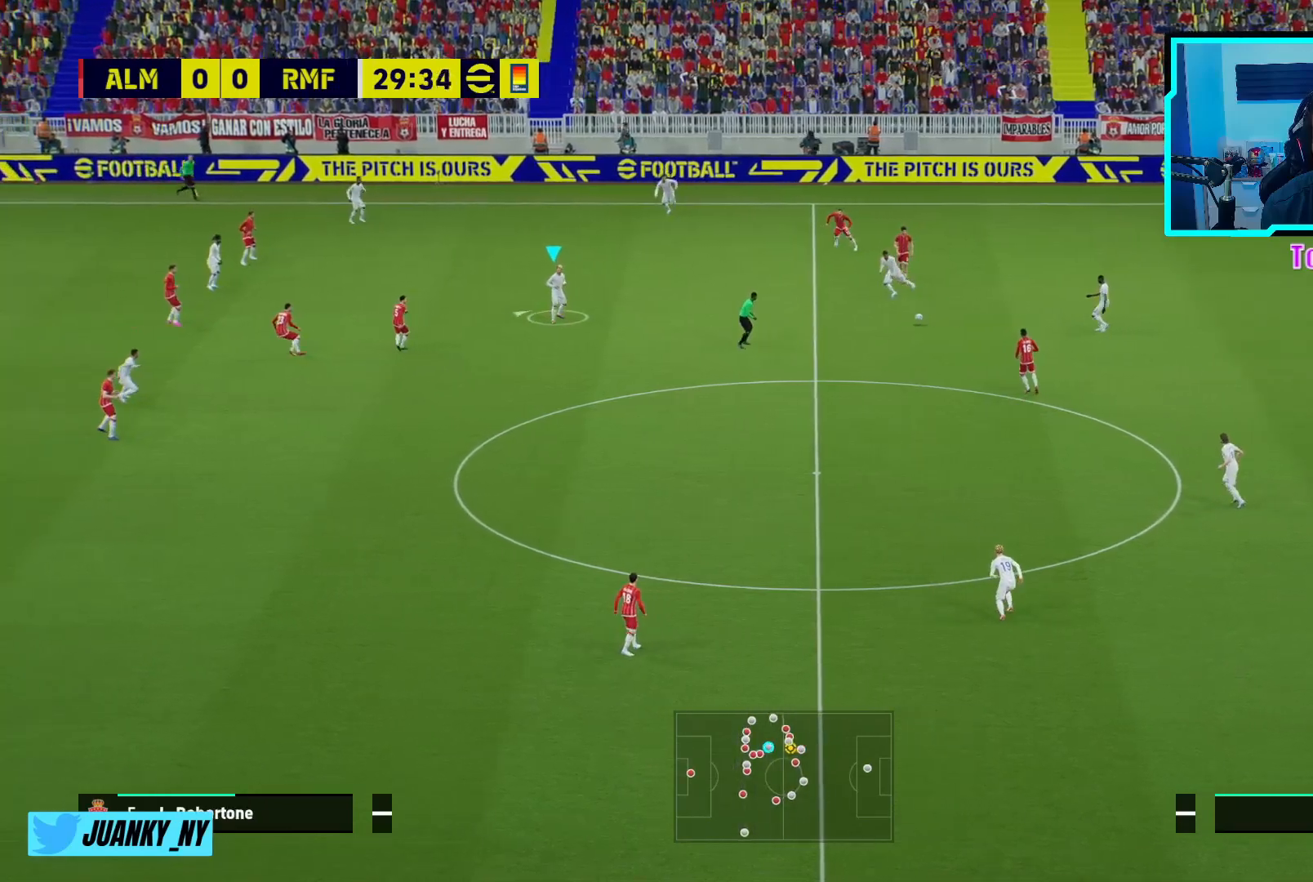
{"buttons": [], "left_stick": "up-left", "events": [[367, "left_stick", "up-left"]]}
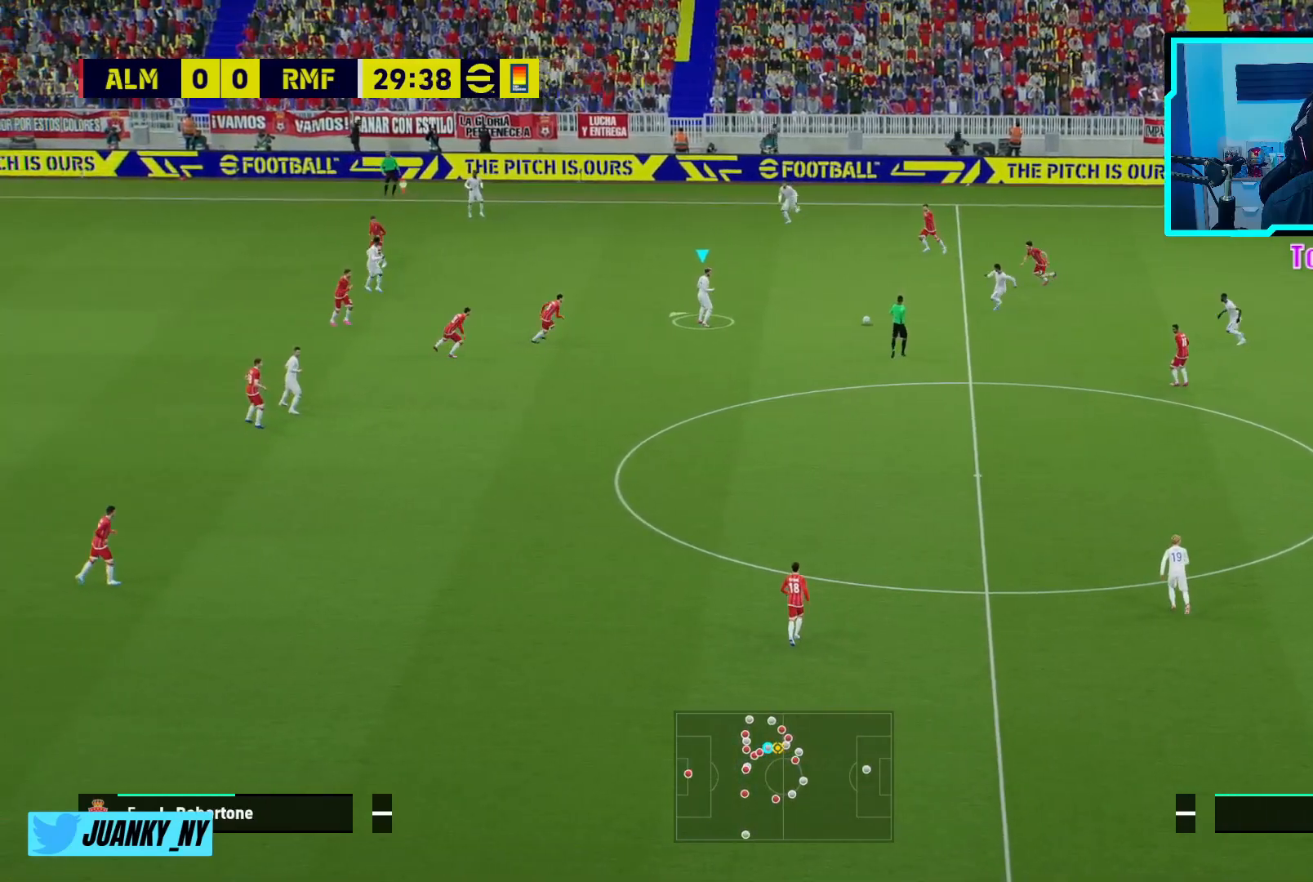
{"buttons": [], "left_stick": "up-left", "events": [[133, "left_stick", "up"], [283, "CROSS", "down"], [367, "left_stick", "up-left"], [400, "CROSS", "up"]]}
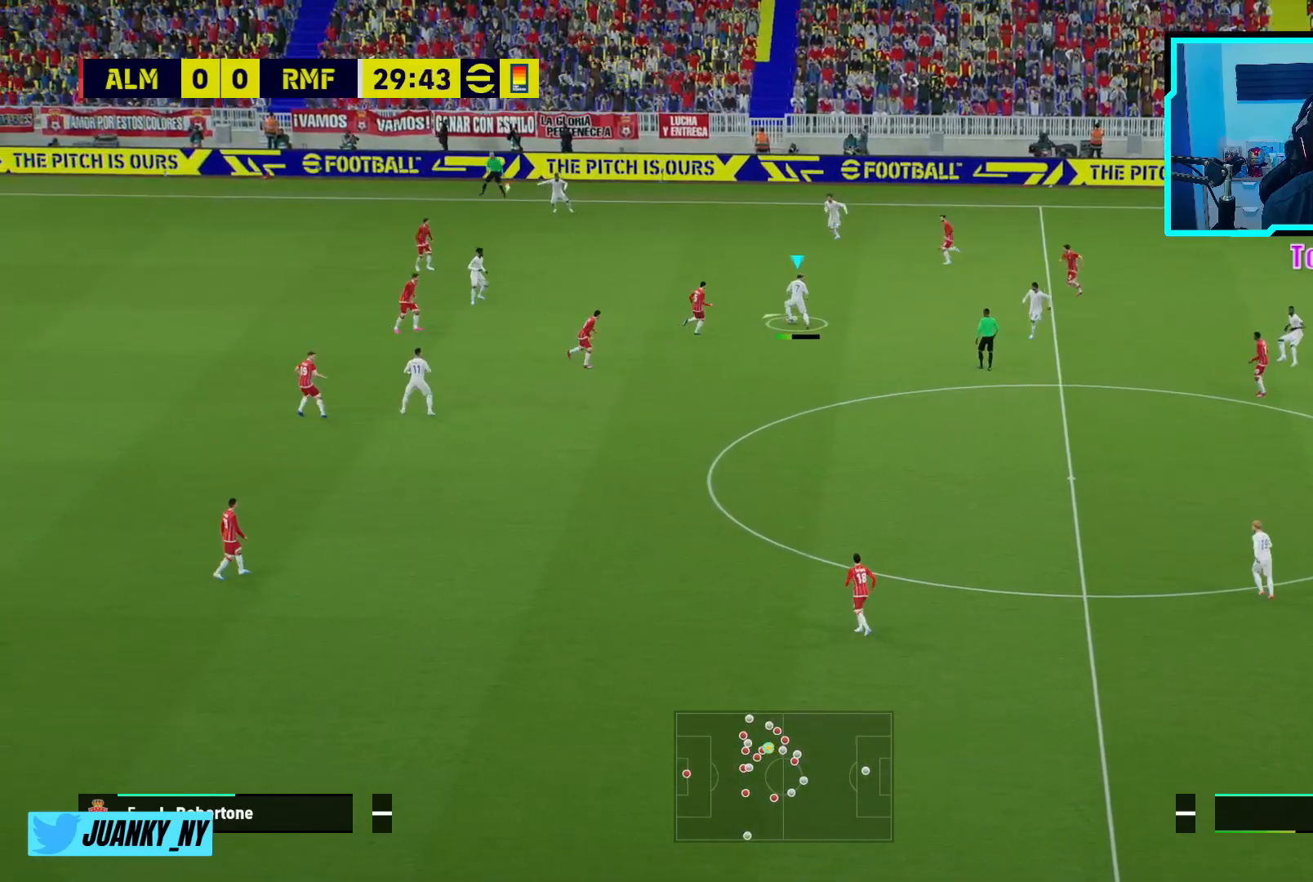
{"buttons": [], "left_stick": "up-left", "events": []}
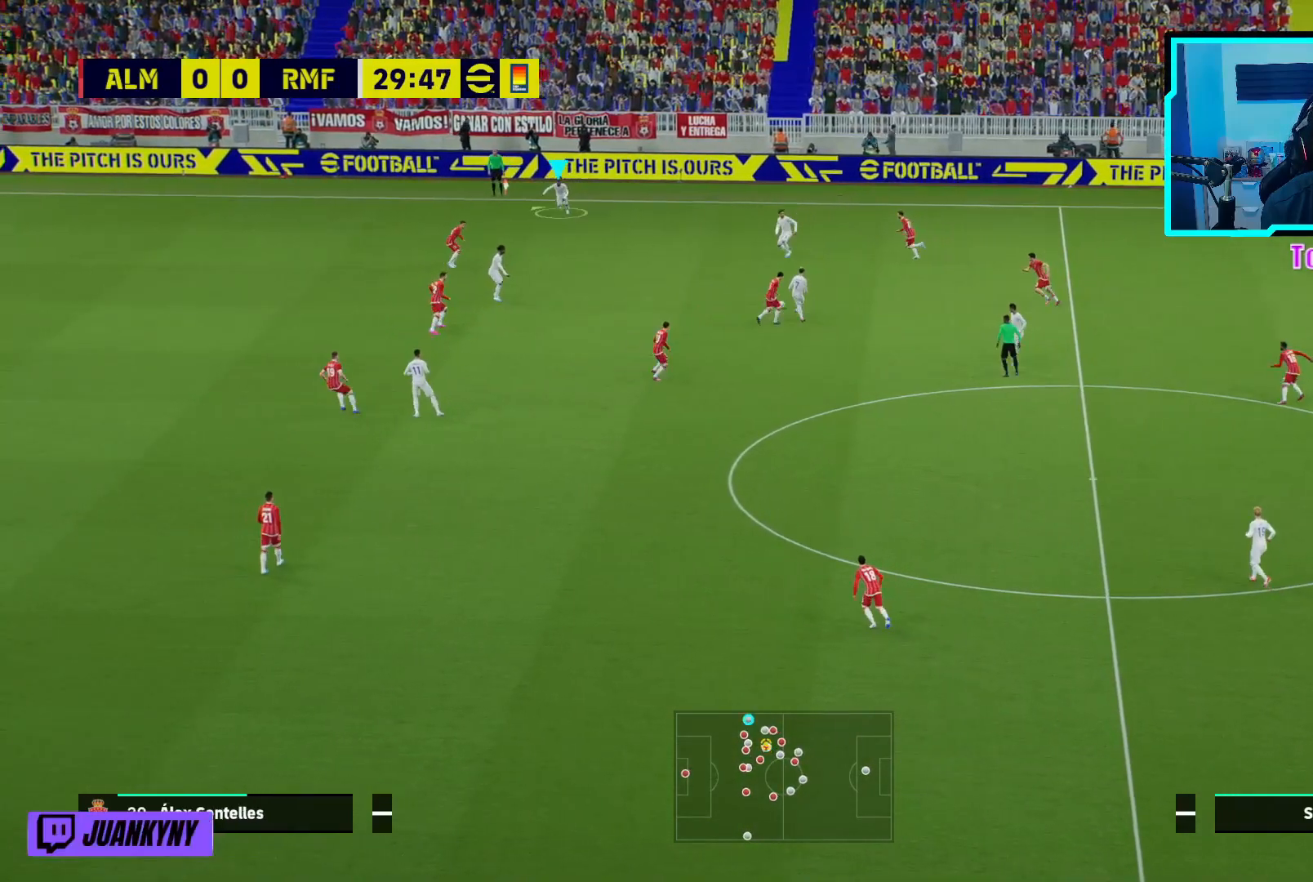
{"buttons": [], "left_stick": "left", "events": [[133, "left_stick", "left"]]}
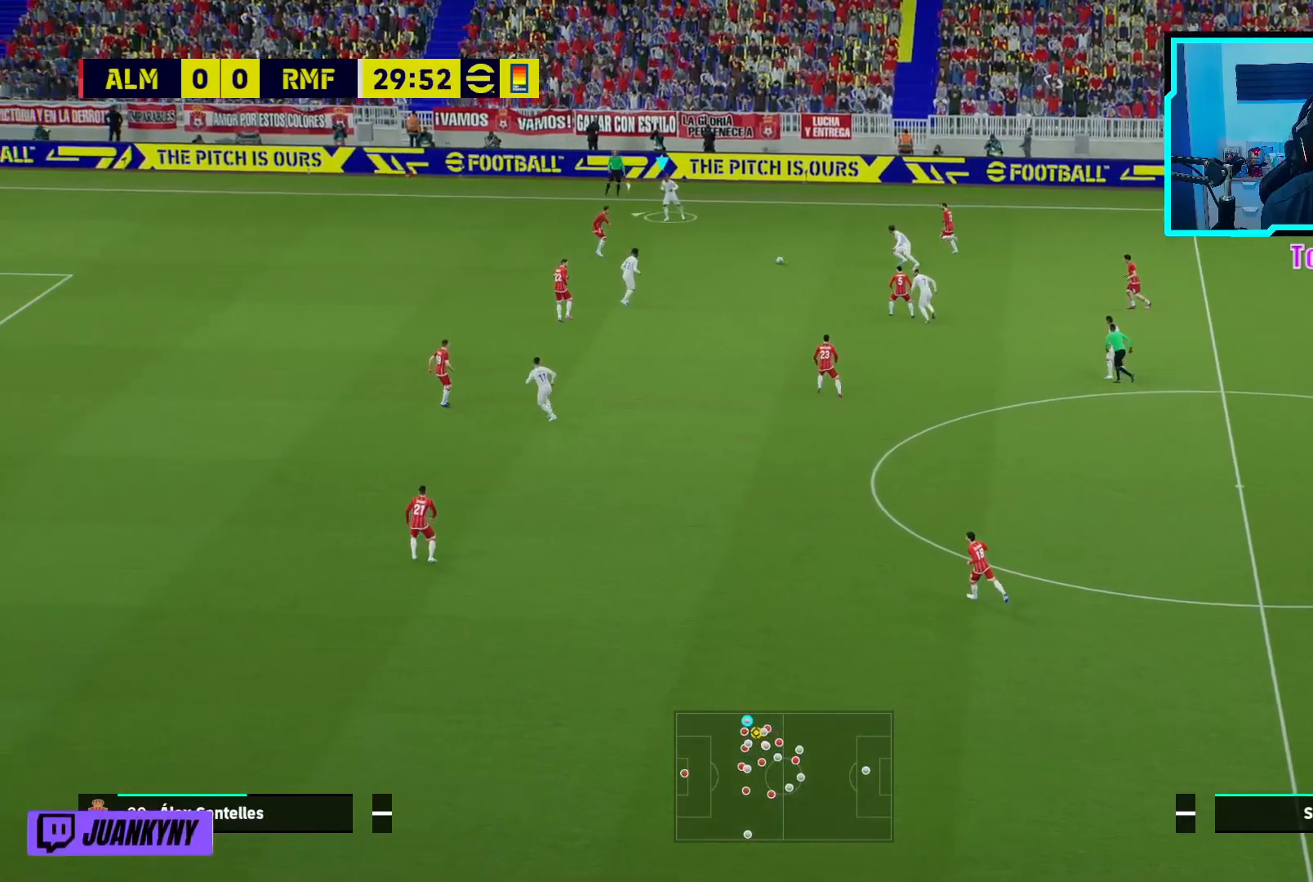
{"buttons": [], "left_stick": "down-left", "events": [[167, "left_stick", "down"], [267, "CROSS", "down"], [317, "CROSS", "up"], [433, "left_stick", "down-left"]]}
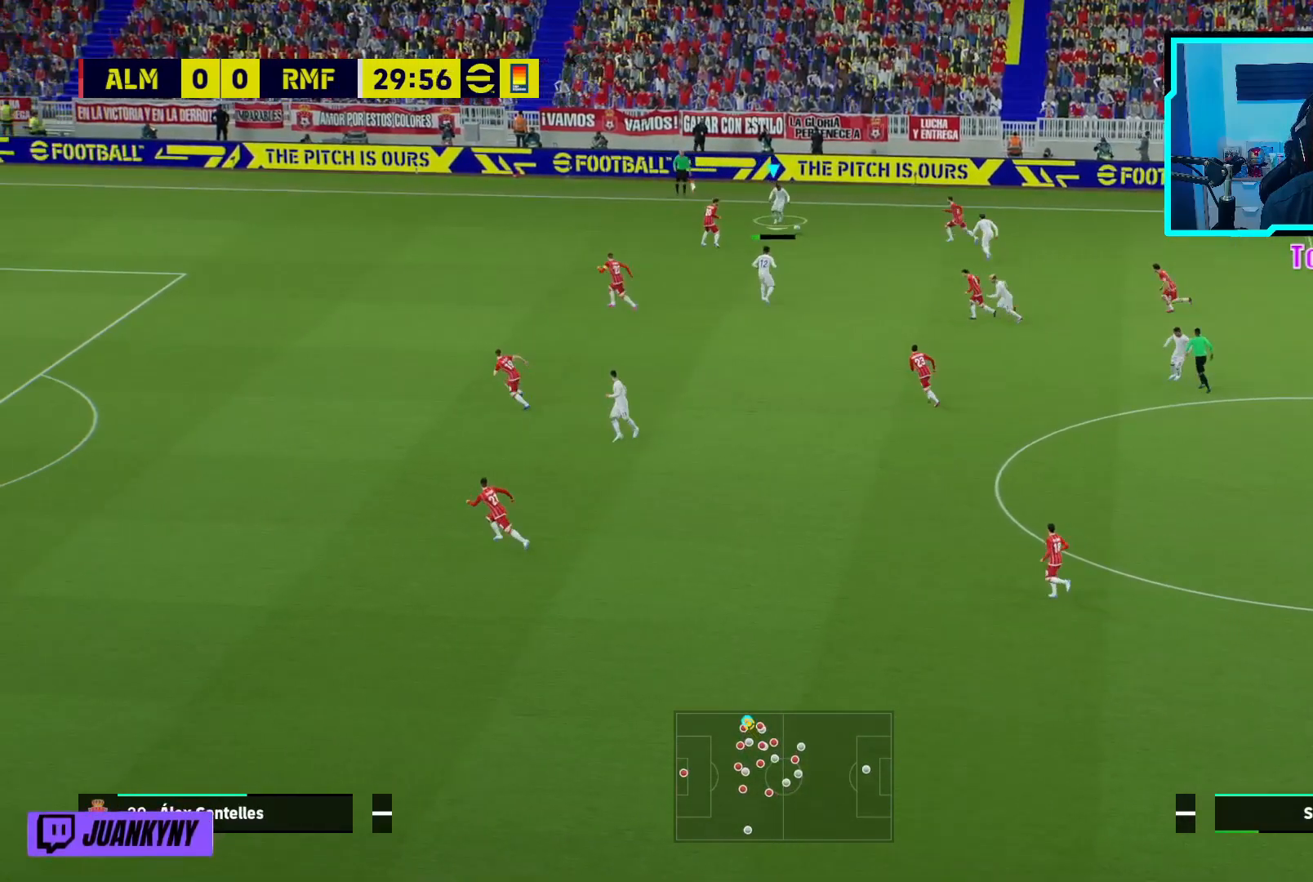
{"buttons": [], "left_stick": "left", "events": [[467, "left_stick", "left"]]}
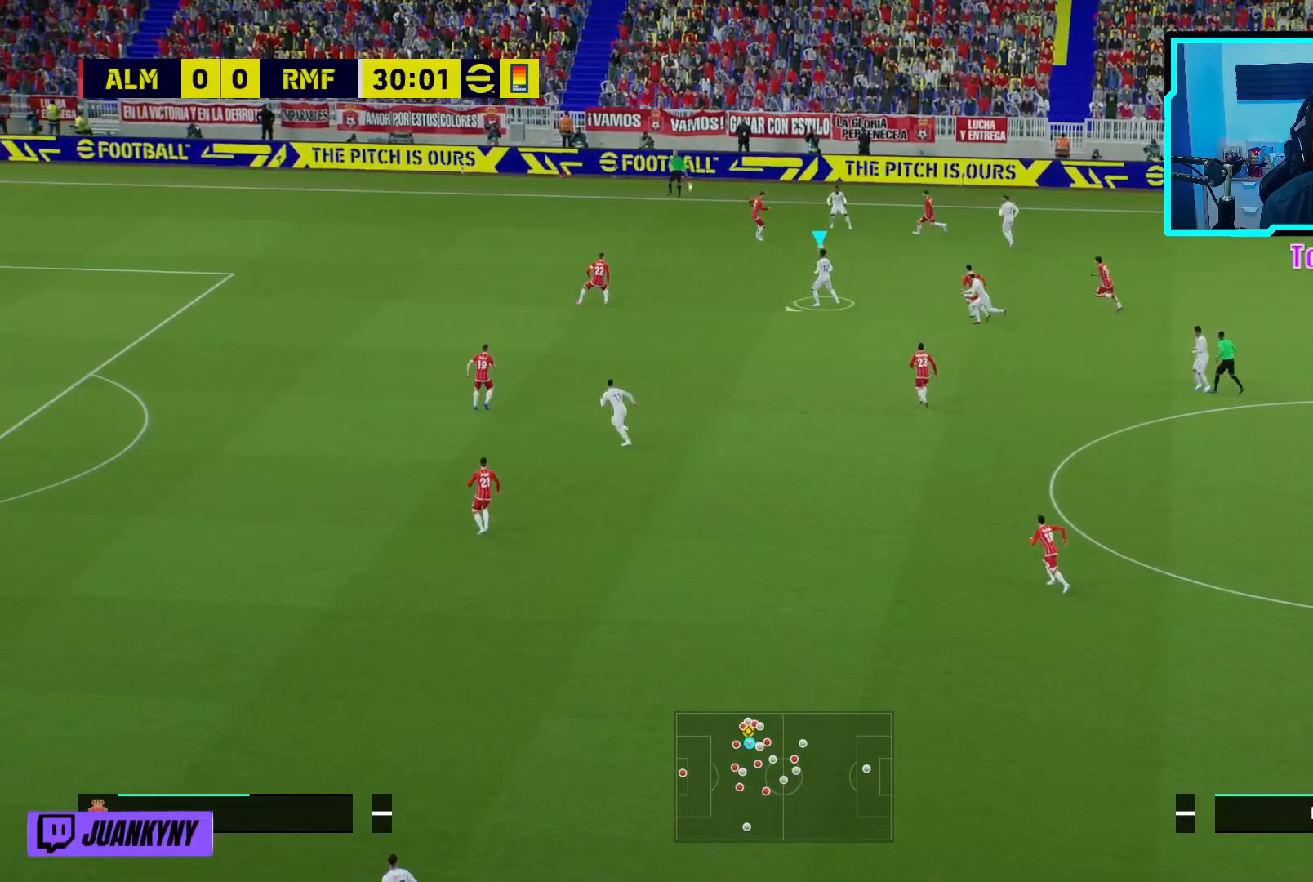
{"buttons": [], "left_stick": "left", "events": []}
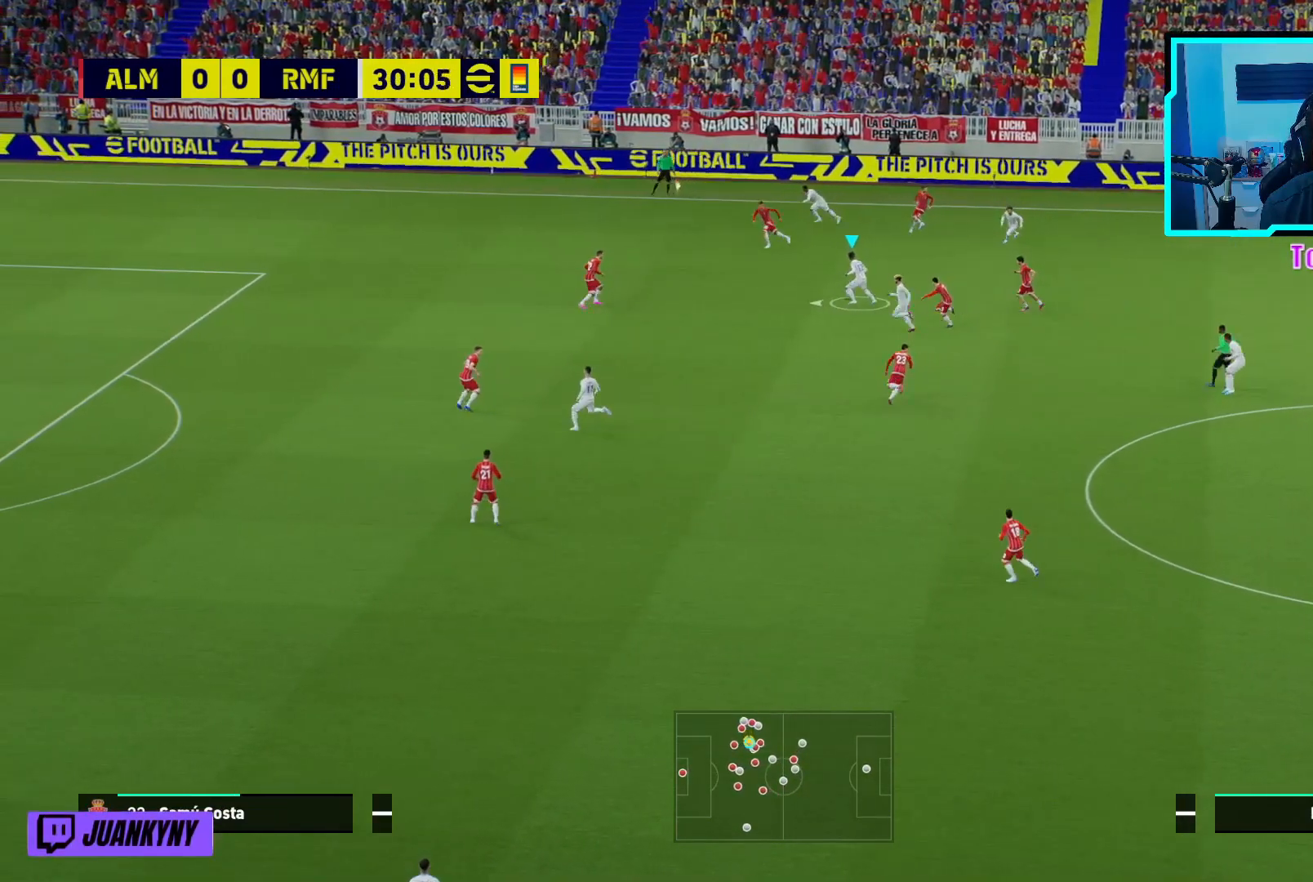
{"buttons": [], "left_stick": "left", "events": [[67, "TRIANGLE", "down"], [183, "left_stick", "up-left"], [283, "TRIANGLE", "up"], [400, "left_stick", "left"]]}
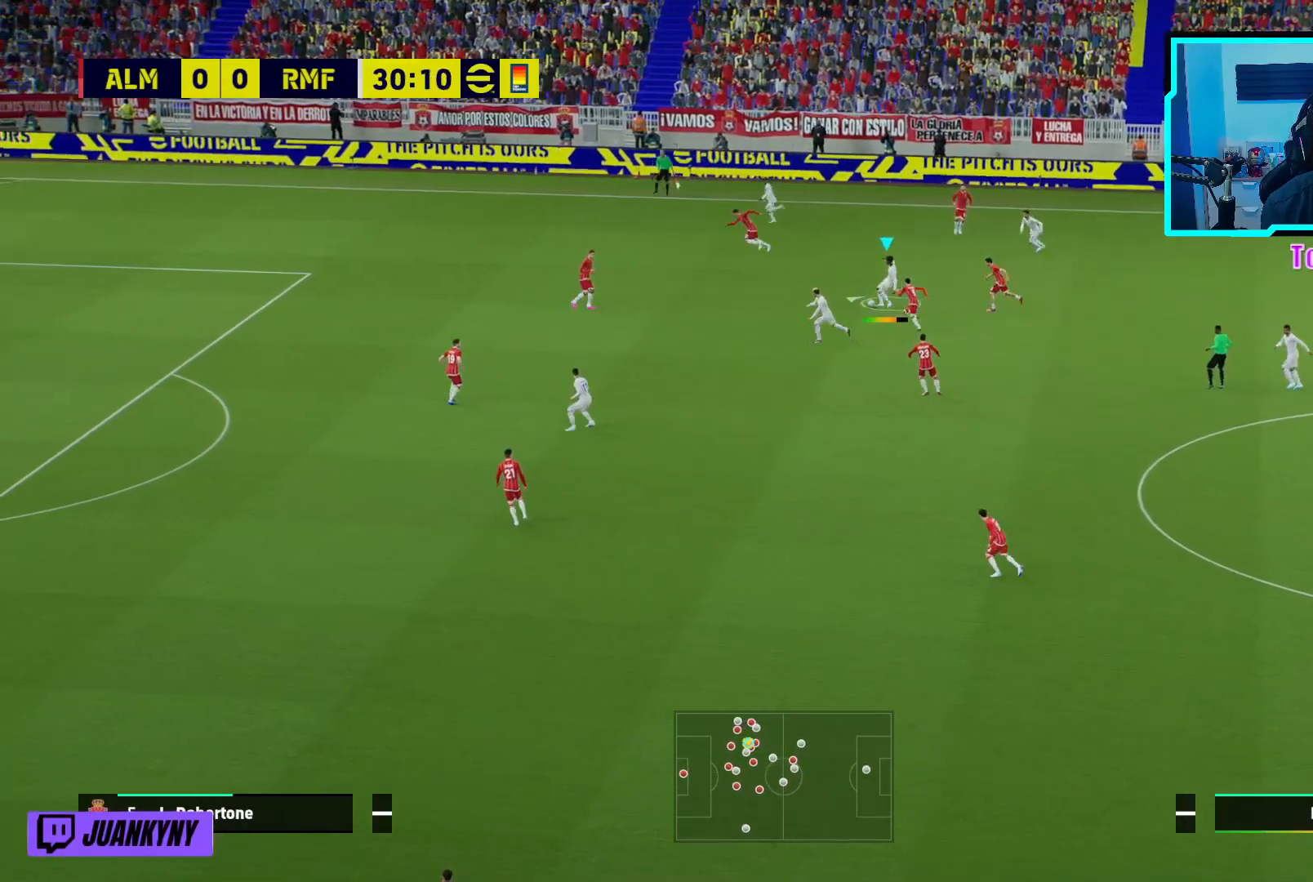
{"buttons": ["R2"], "left_stick": "left", "events": [[467, "R2", "down"]]}
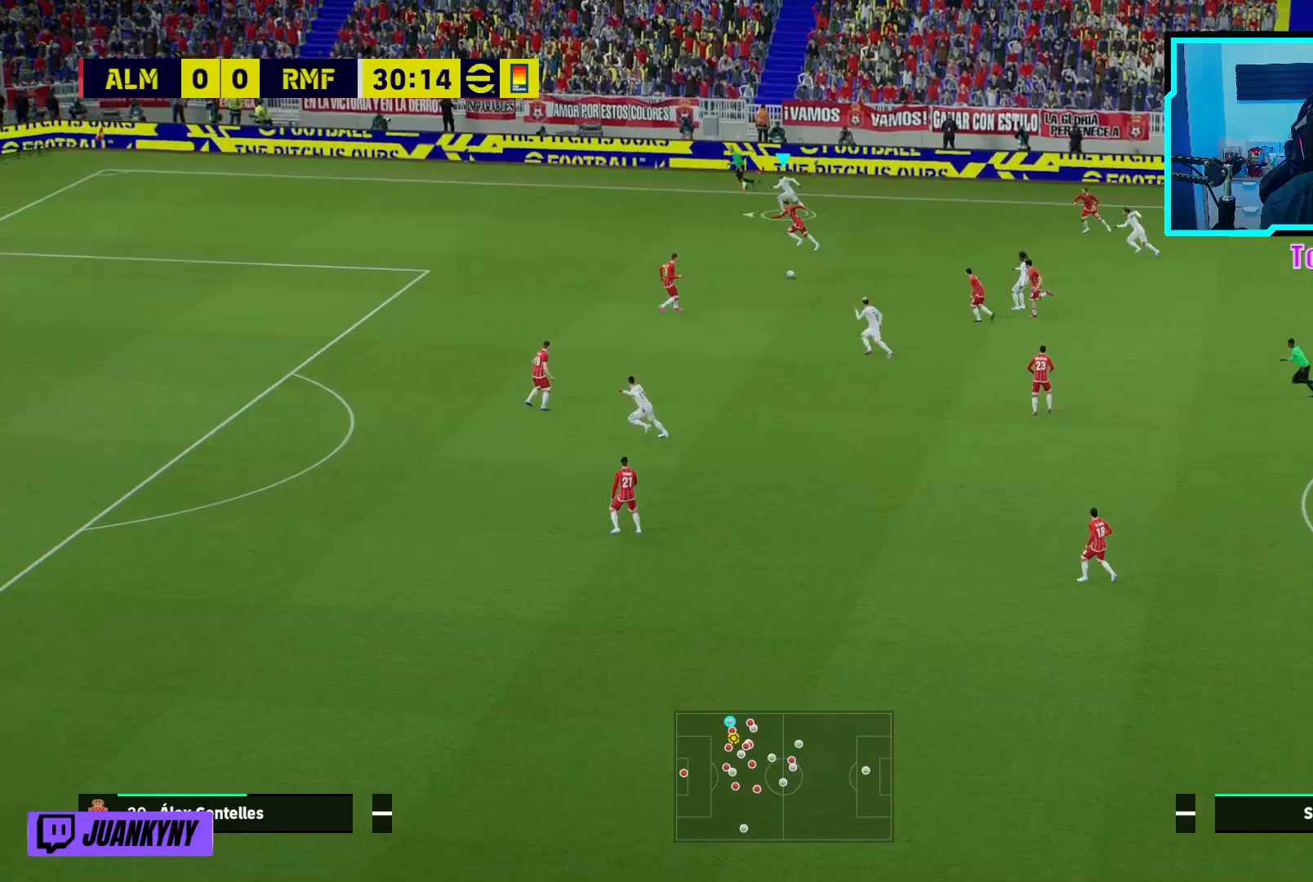
{"buttons": ["R2"], "left_stick": "left", "events": []}
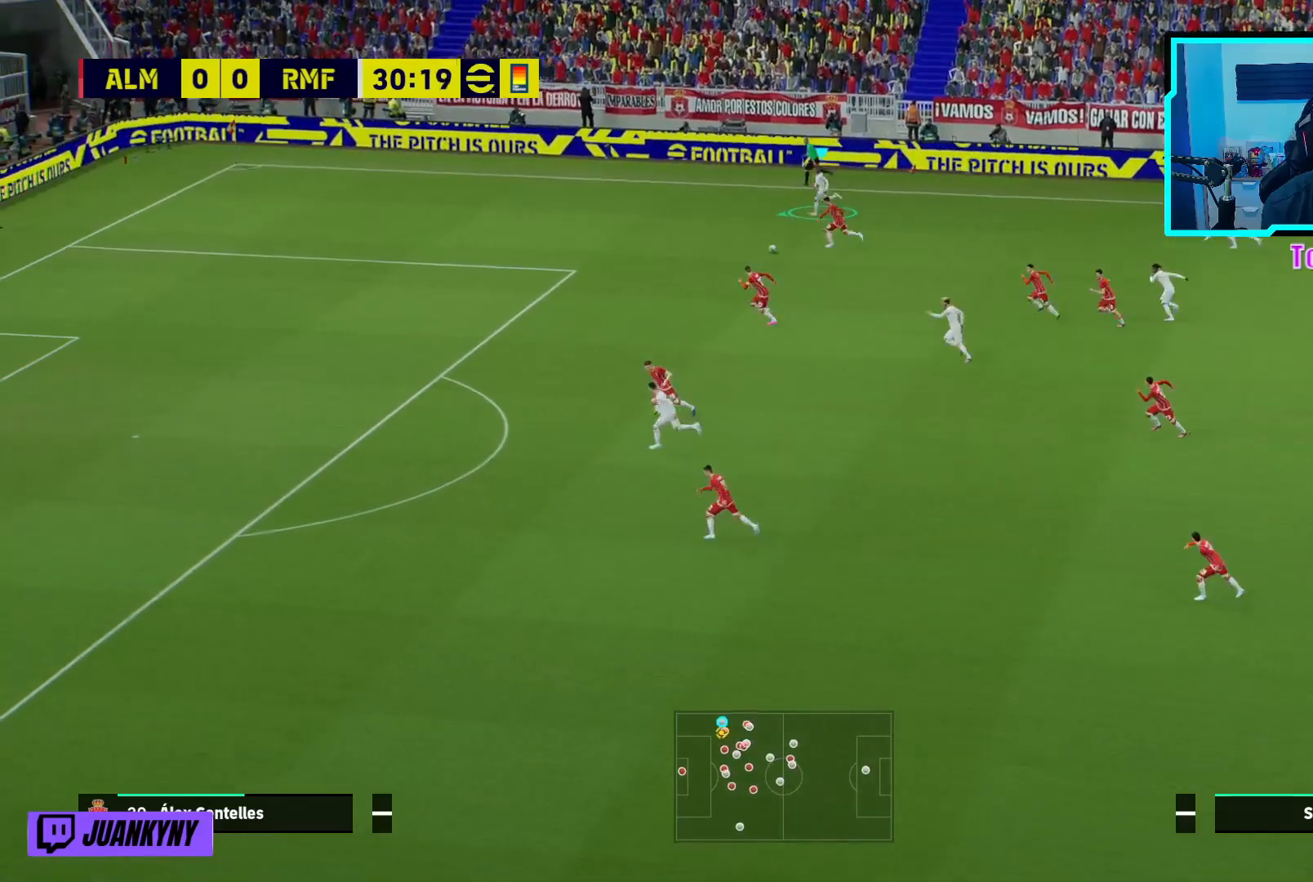
{"buttons": ["SQUARE", "R2"], "left_stick": "down-left", "events": [[483, "SQUARE", "down"], [500, "left_stick", "down-left"]]}
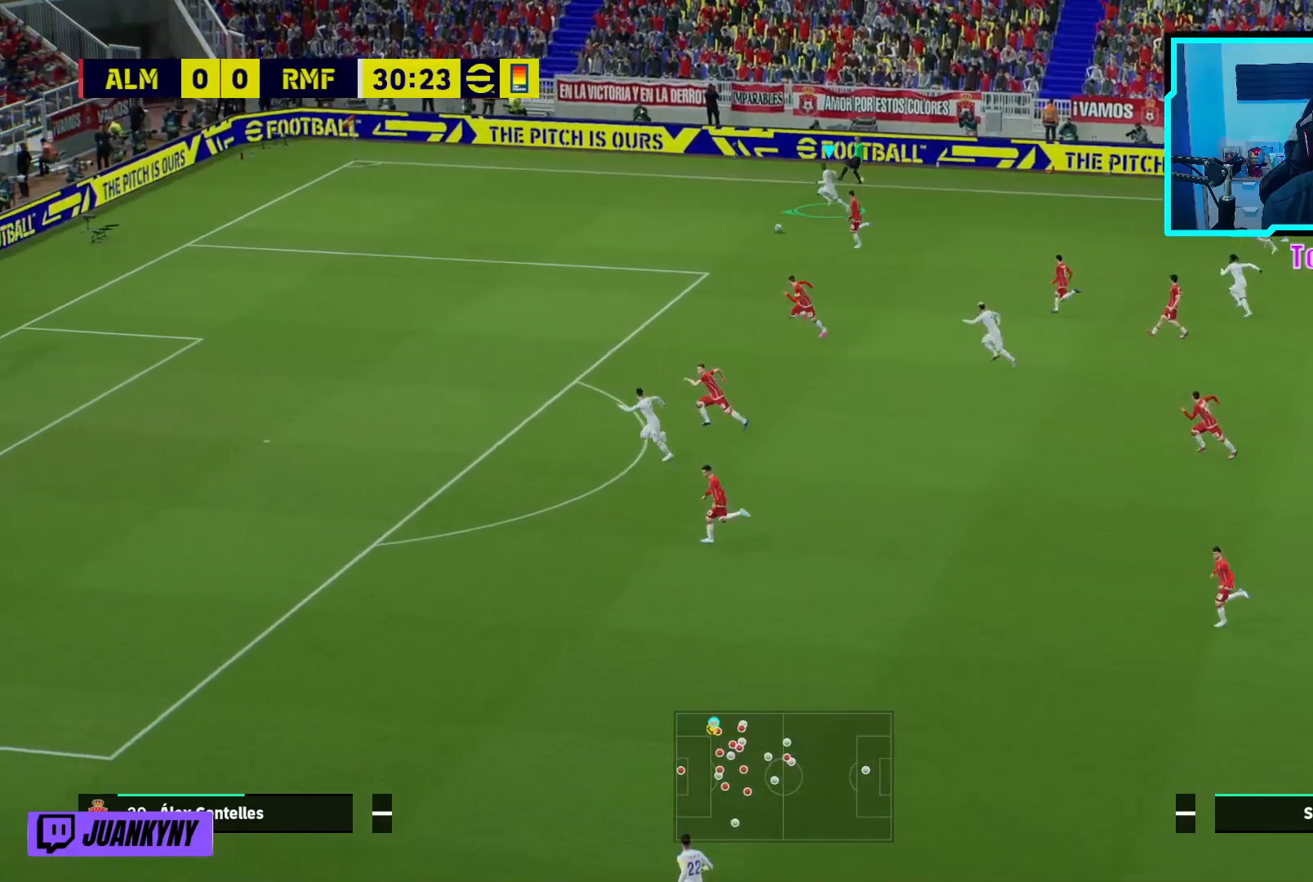
{"buttons": [], "left_stick": "down-left", "events": [[17, "R2", "up"], [133, "SQUARE", "up"]]}
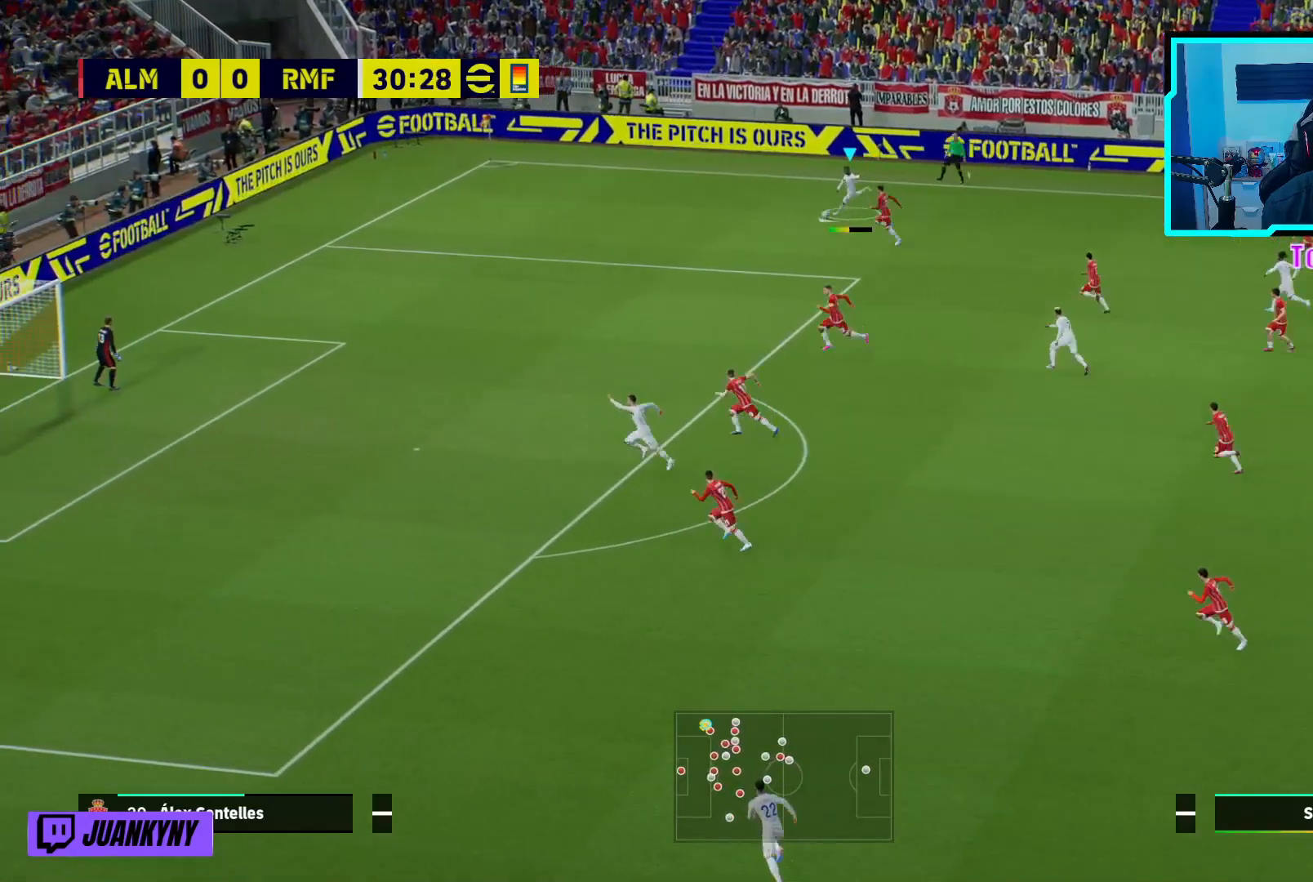
{"buttons": ["R2"], "left_stick": "up-left", "events": [[250, "R2", "down"], [283, "left_stick", "left"], [433, "left_stick", "up-left"]]}
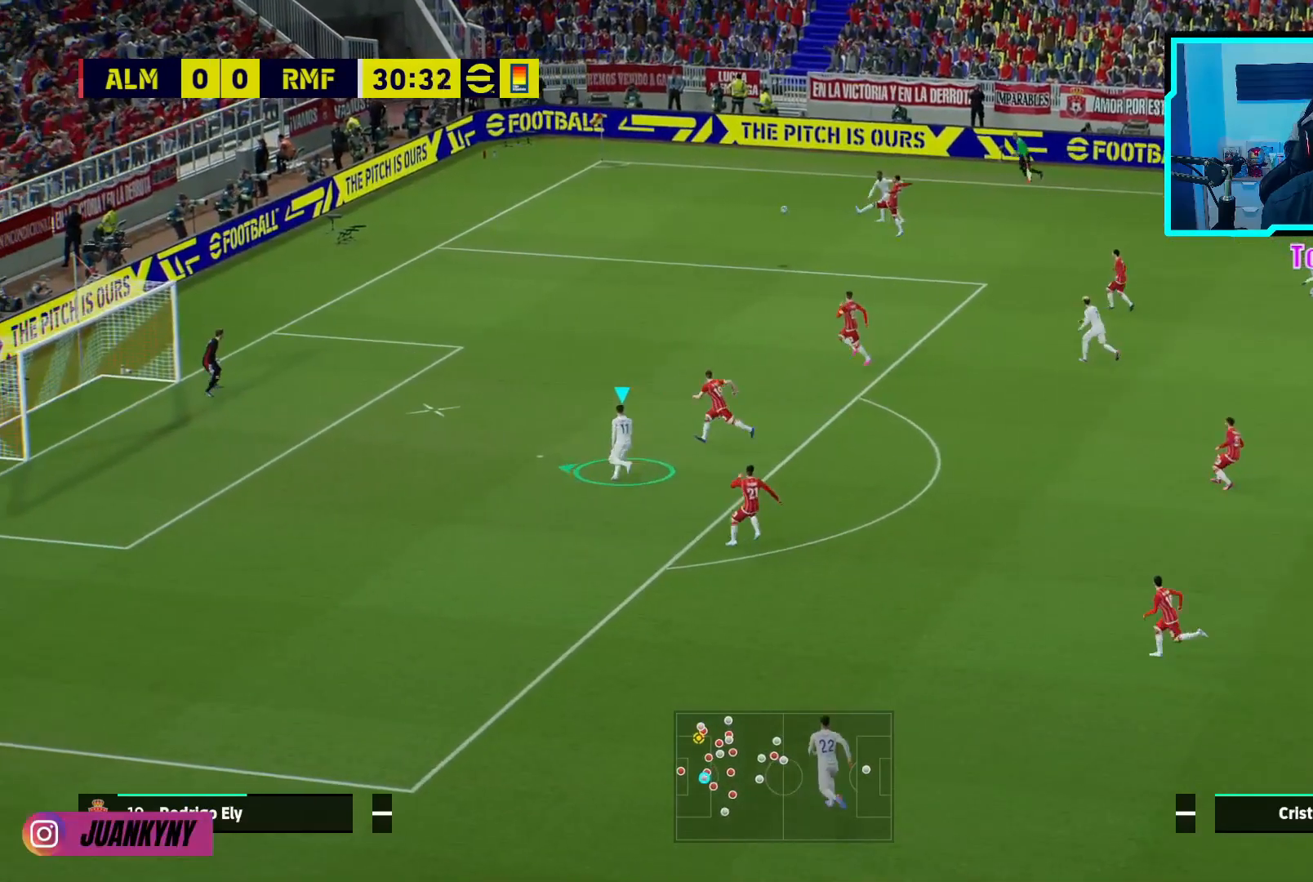
{"buttons": [], "left_stick": "up-left", "events": [[350, "CIRCLE", "down"], [367, "R2", "up"], [483, "CIRCLE", "up"]]}
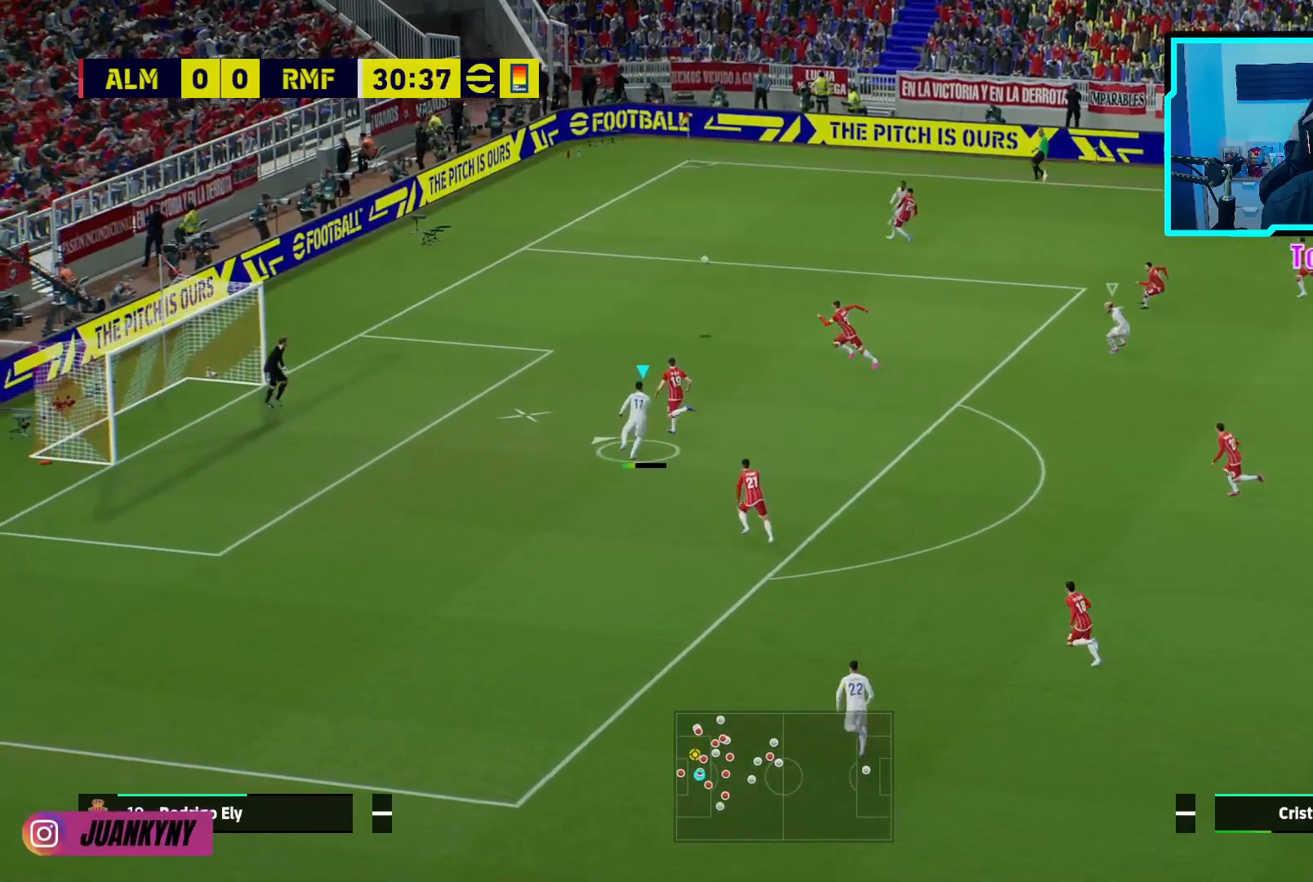
{"buttons": [], "left_stick": "left", "events": [[133, "left_stick", "left"]]}
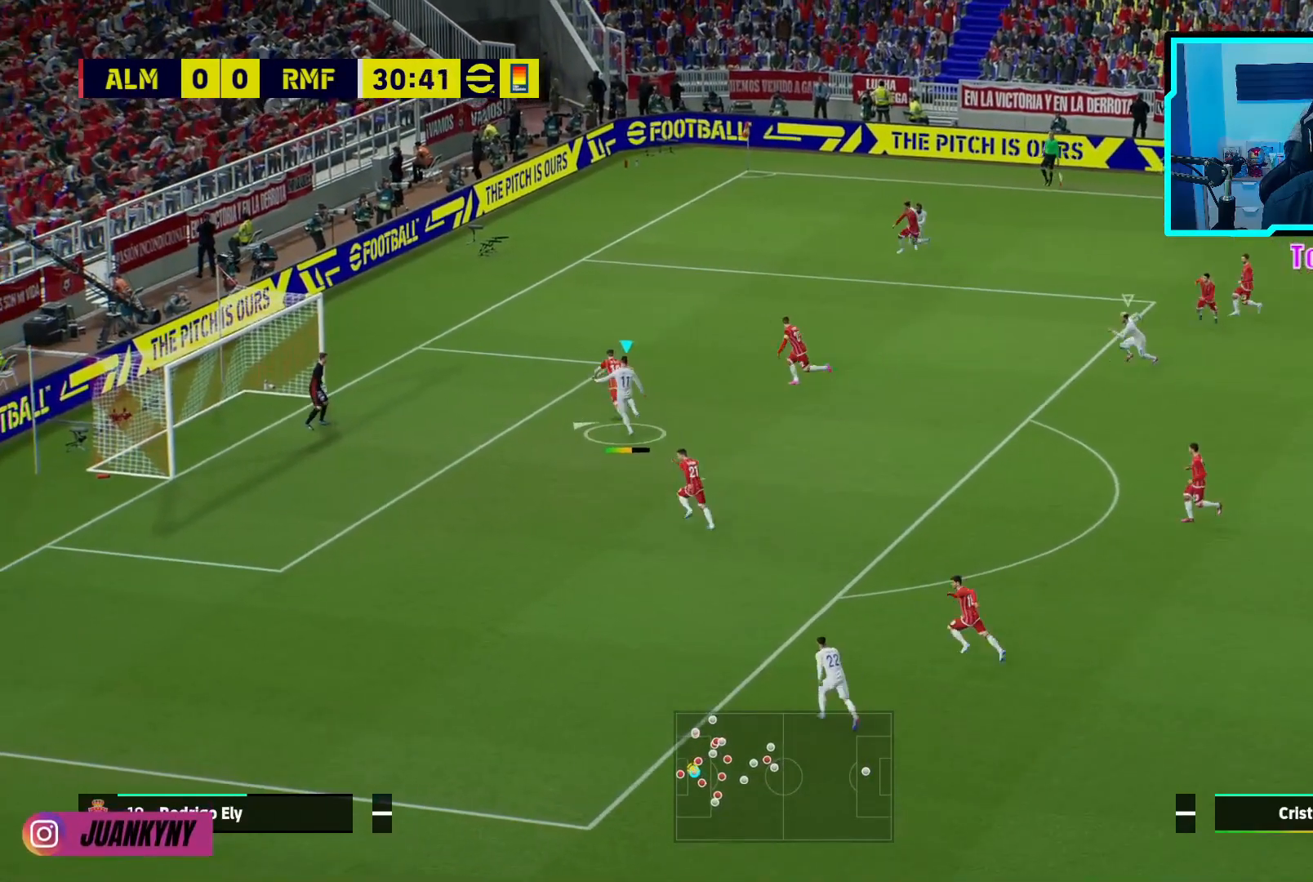
{"buttons": ["R2"], "left_stick": "up", "events": [[450, "R2", "down"], [500, "left_stick", "up"]]}
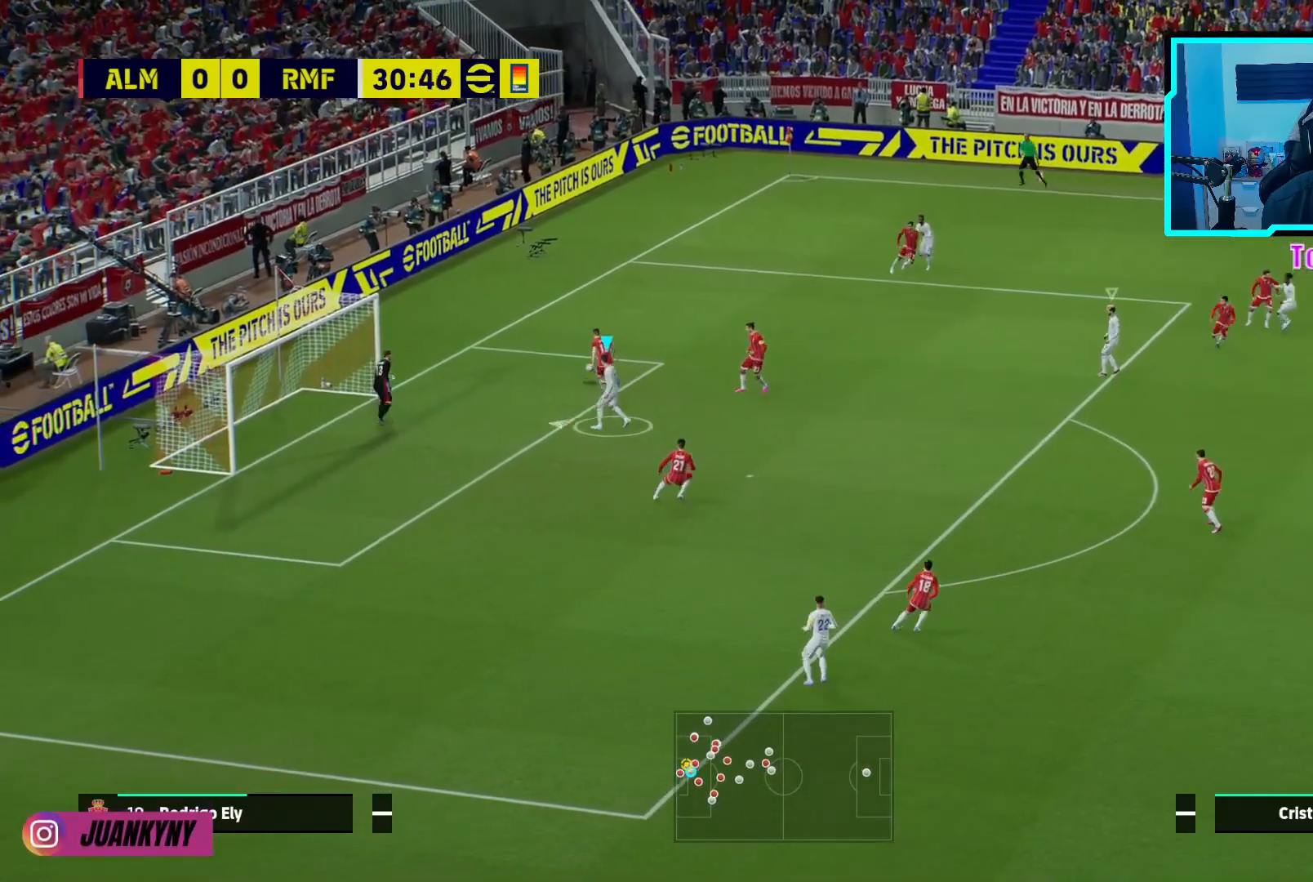
{"buttons": ["R2"], "left_stick": "up-right", "events": [[200, "left_stick", "up-right"]]}
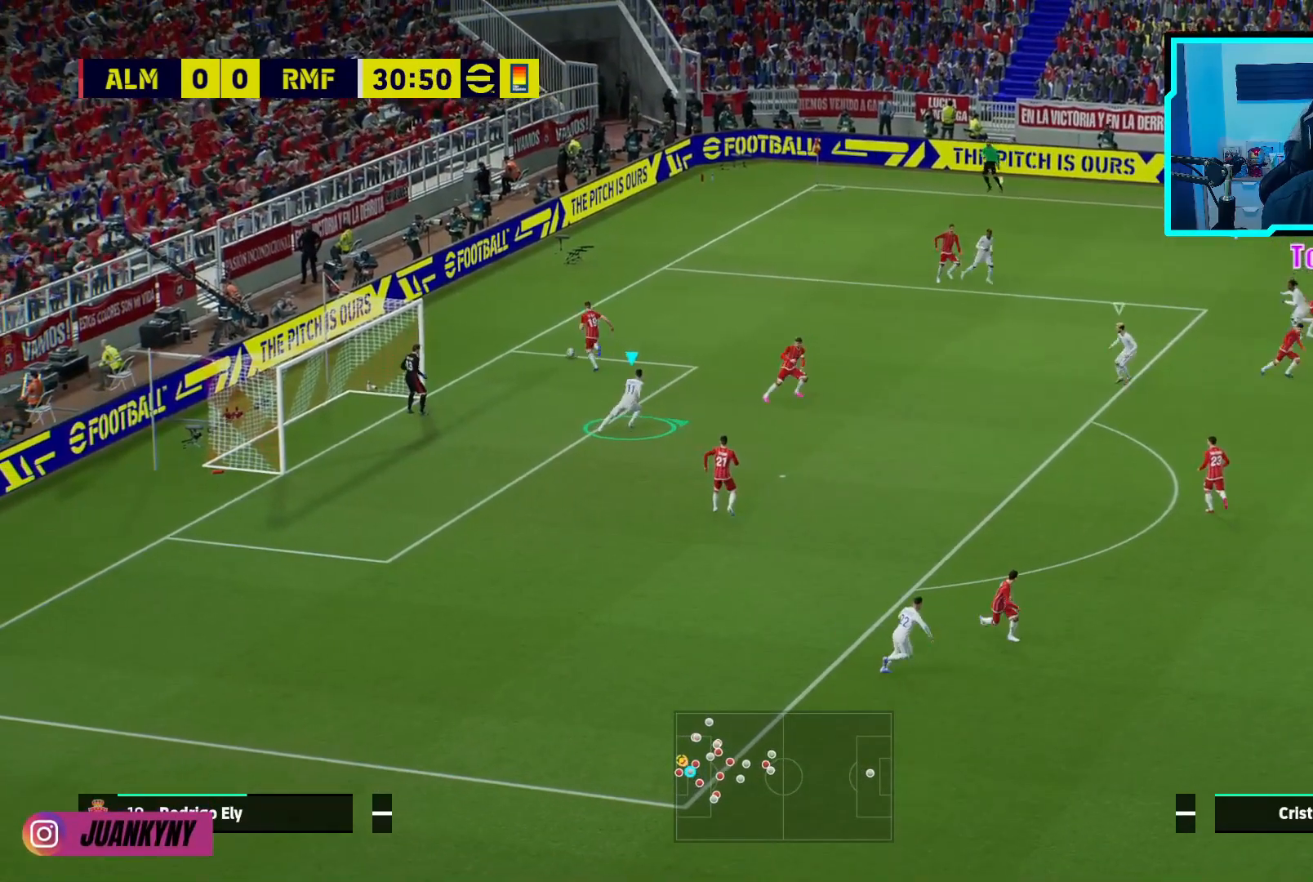
{"buttons": [], "left_stick": "center", "events": [[483, "R2", "up"], [483, "left_stick", "center"]]}
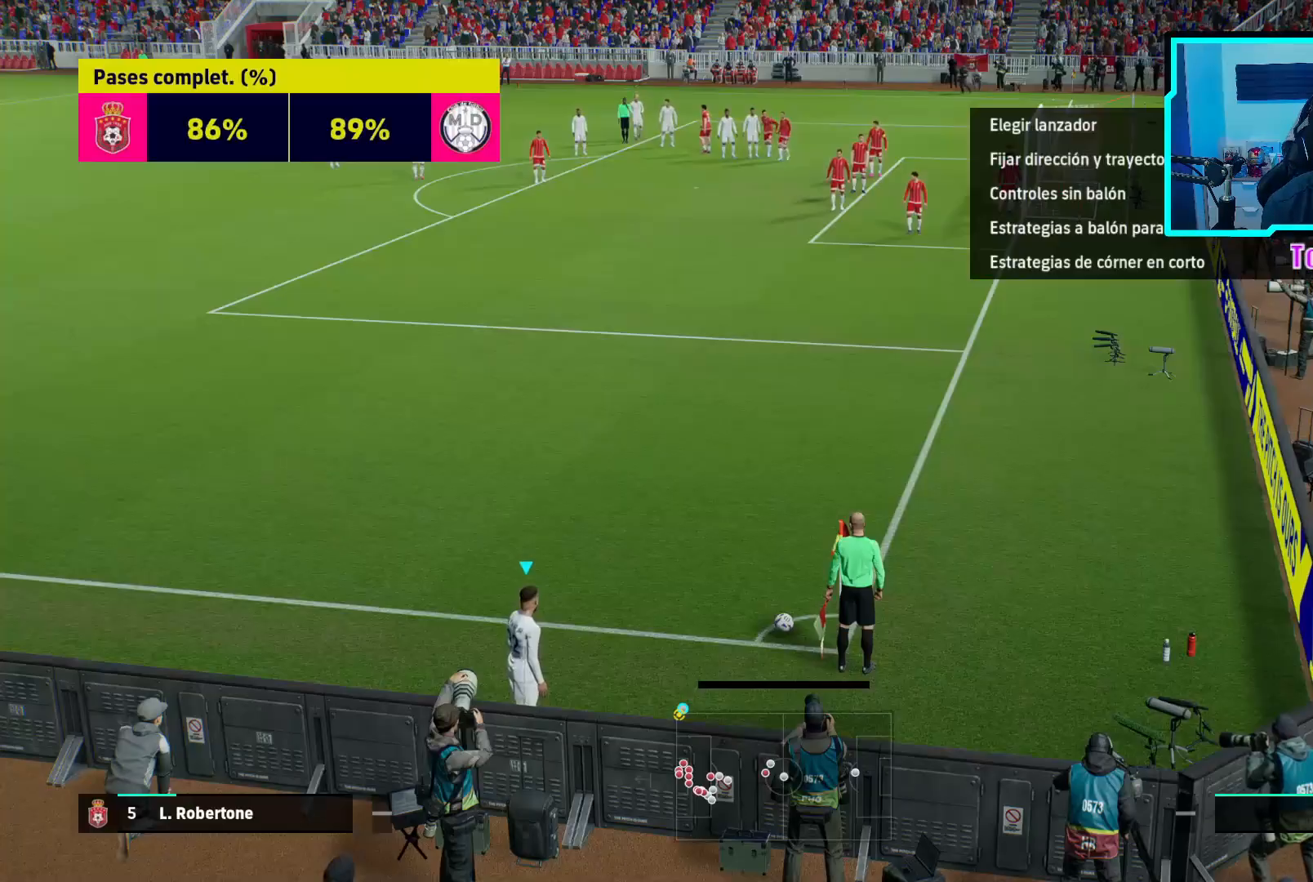
{"buttons": [], "left_stick": "center", "events": []}